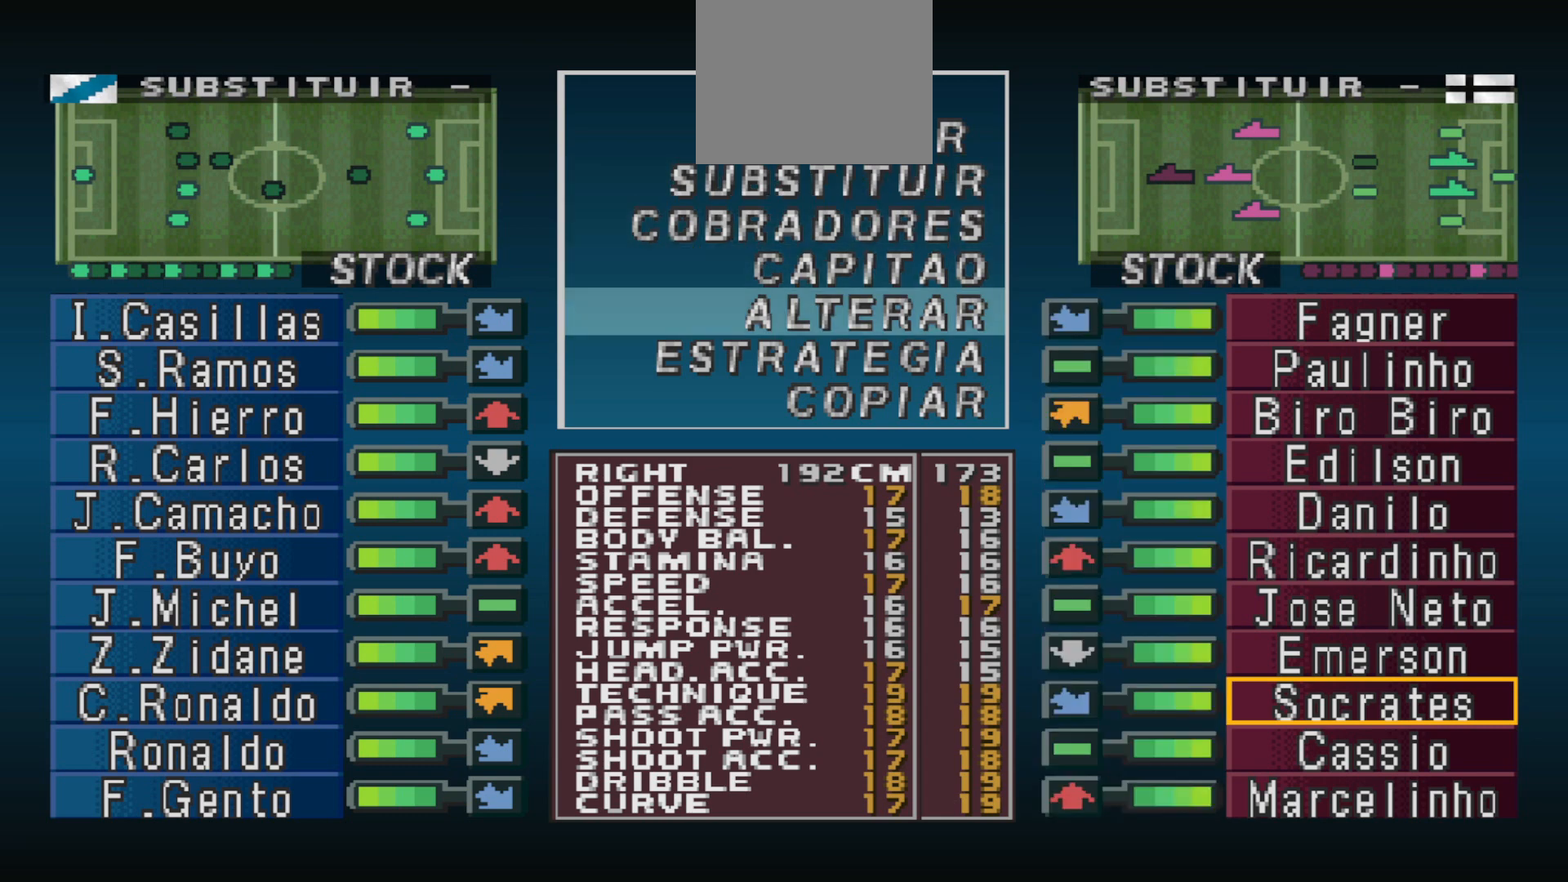
Gameplay with a controller (PlayStation layout); each line is a JSON object with the inputs held at the frame after it. "events" lists button and stick changes between this image and that frame as [ms after this image, input, new state], when the widget could be followed in between. Not read: left_stick right_stick.
{"buttons": [], "events": [[67, "DPAD_DOWN", "down"], [133, "DPAD_DOWN", "up"], [200, "CIRCLE", "down"], [333, "CIRCLE", "up"], [400, "DPAD_DOWN", "down"], [500, "DPAD_DOWN", "up"]]}
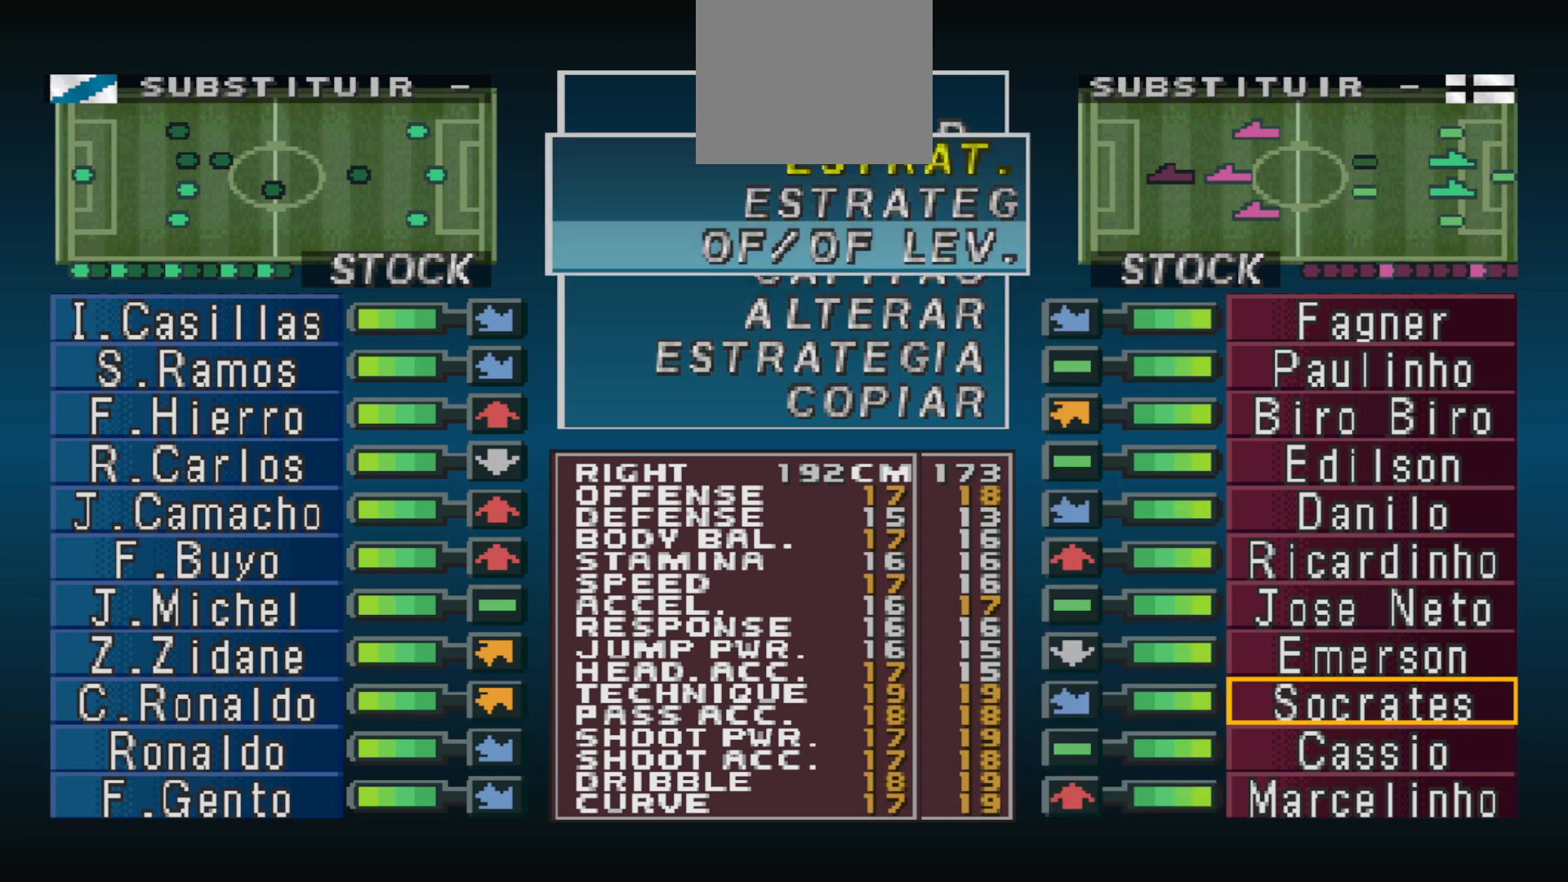
{"buttons": [], "events": [[33, "CIRCLE", "down"], [167, "CIRCLE", "up"], [267, "DPAD_UP", "down"], [333, "DPAD_UP", "up"], [400, "DPAD_UP", "down"], [500, "DPAD_UP", "up"]]}
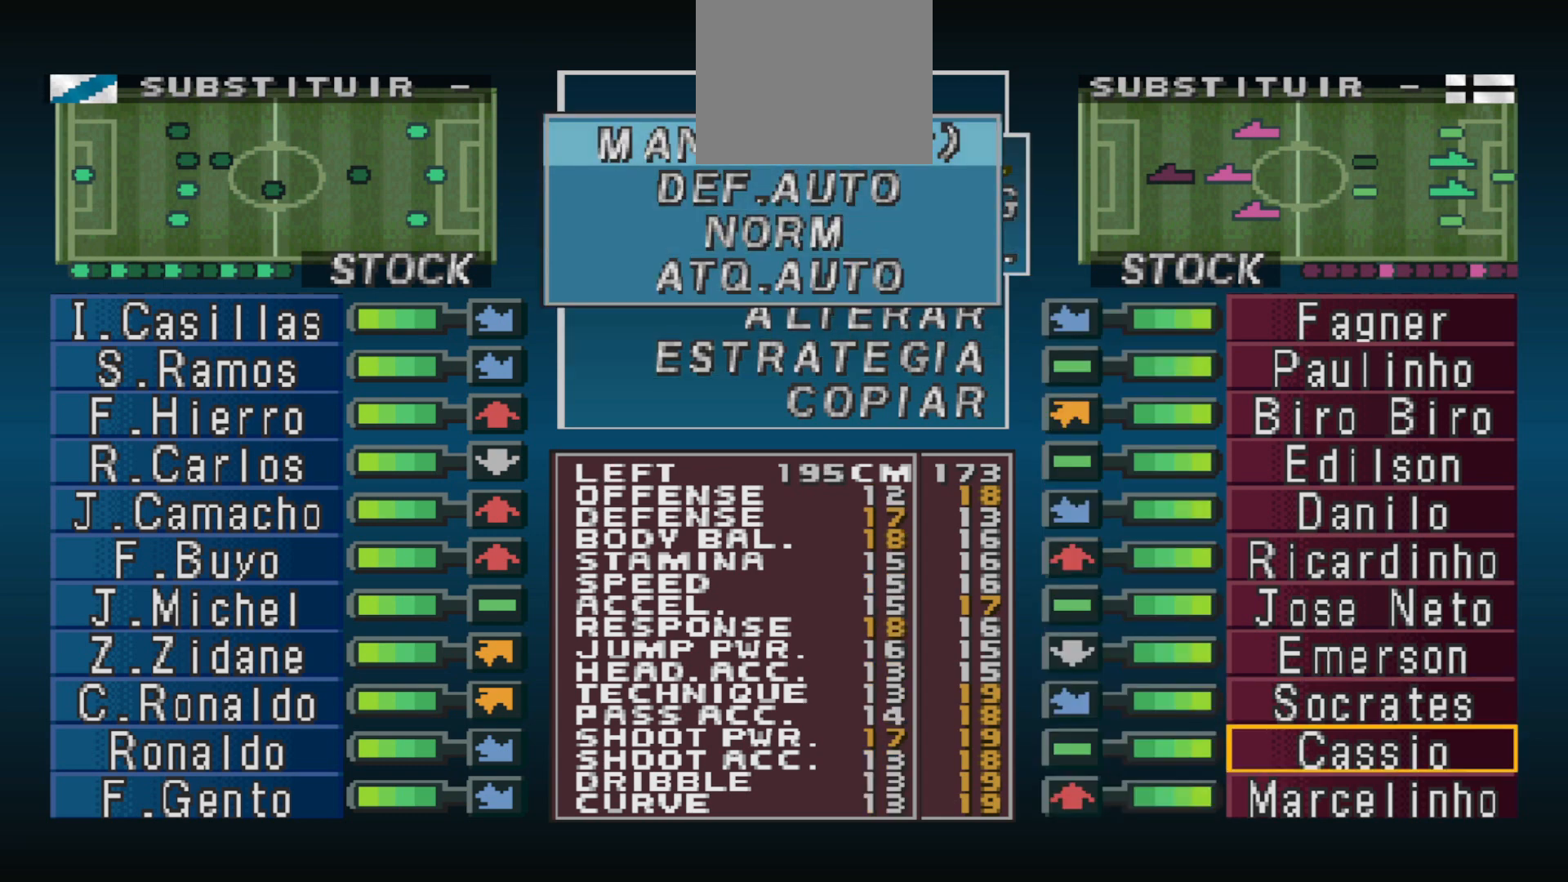
{"buttons": [], "events": [[100, "CIRCLE", "down"], [200, "CIRCLE", "up"], [333, "CROSS", "down"], [467, "CROSS", "up"]]}
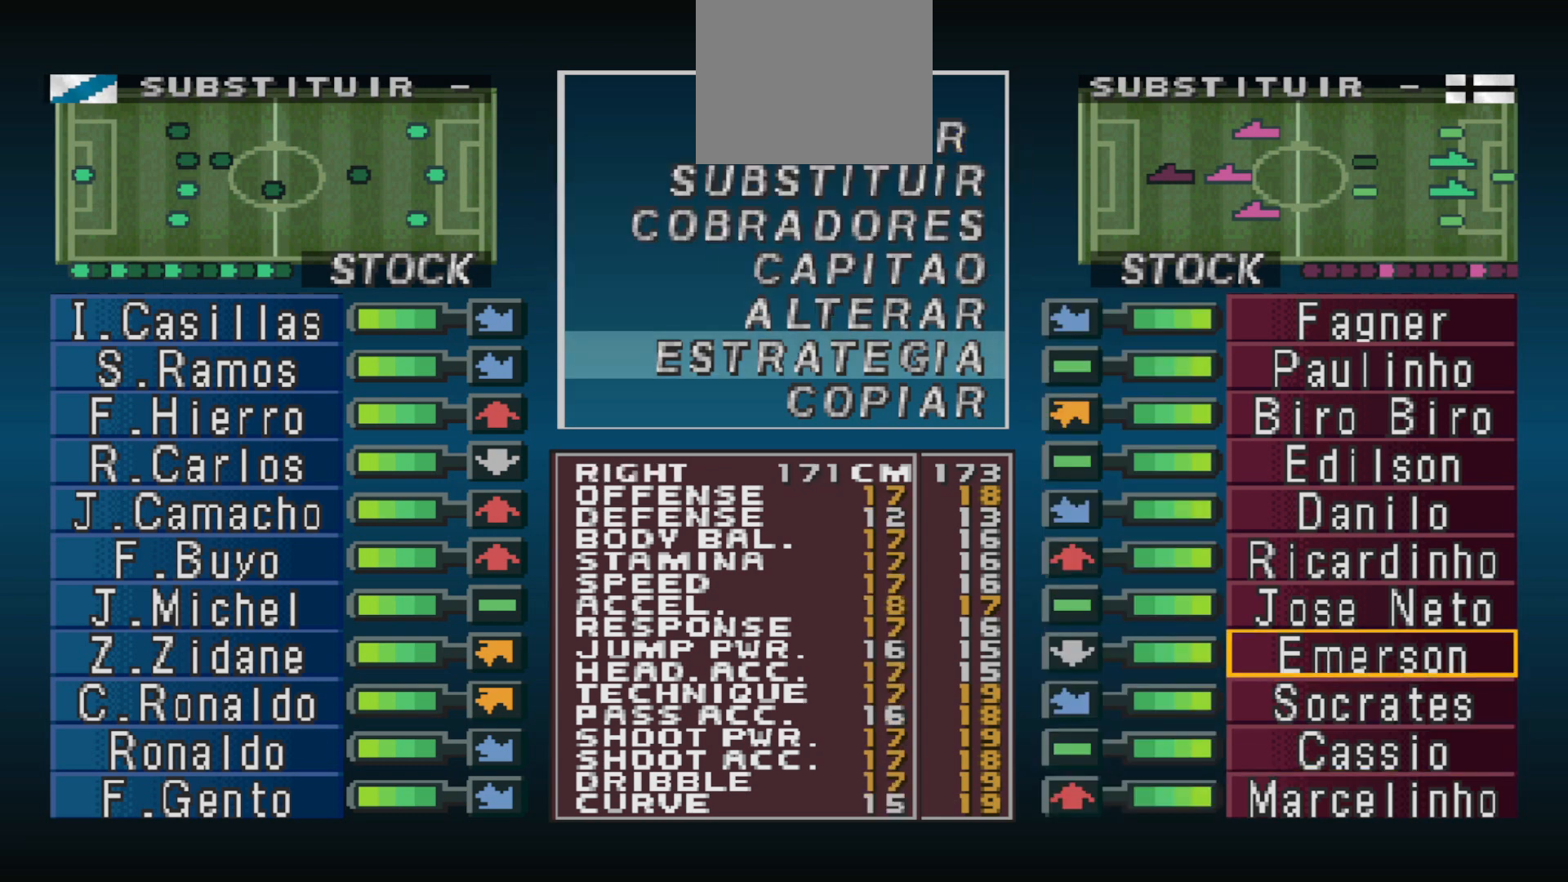
{"buttons": ["DPAD_UP"], "events": [[167, "DPAD_UP", "down"], [233, "DPAD_UP", "up"], [333, "DPAD_UP", "down"], [400, "DPAD_UP", "up"], [467, "DPAD_UP", "down"]]}
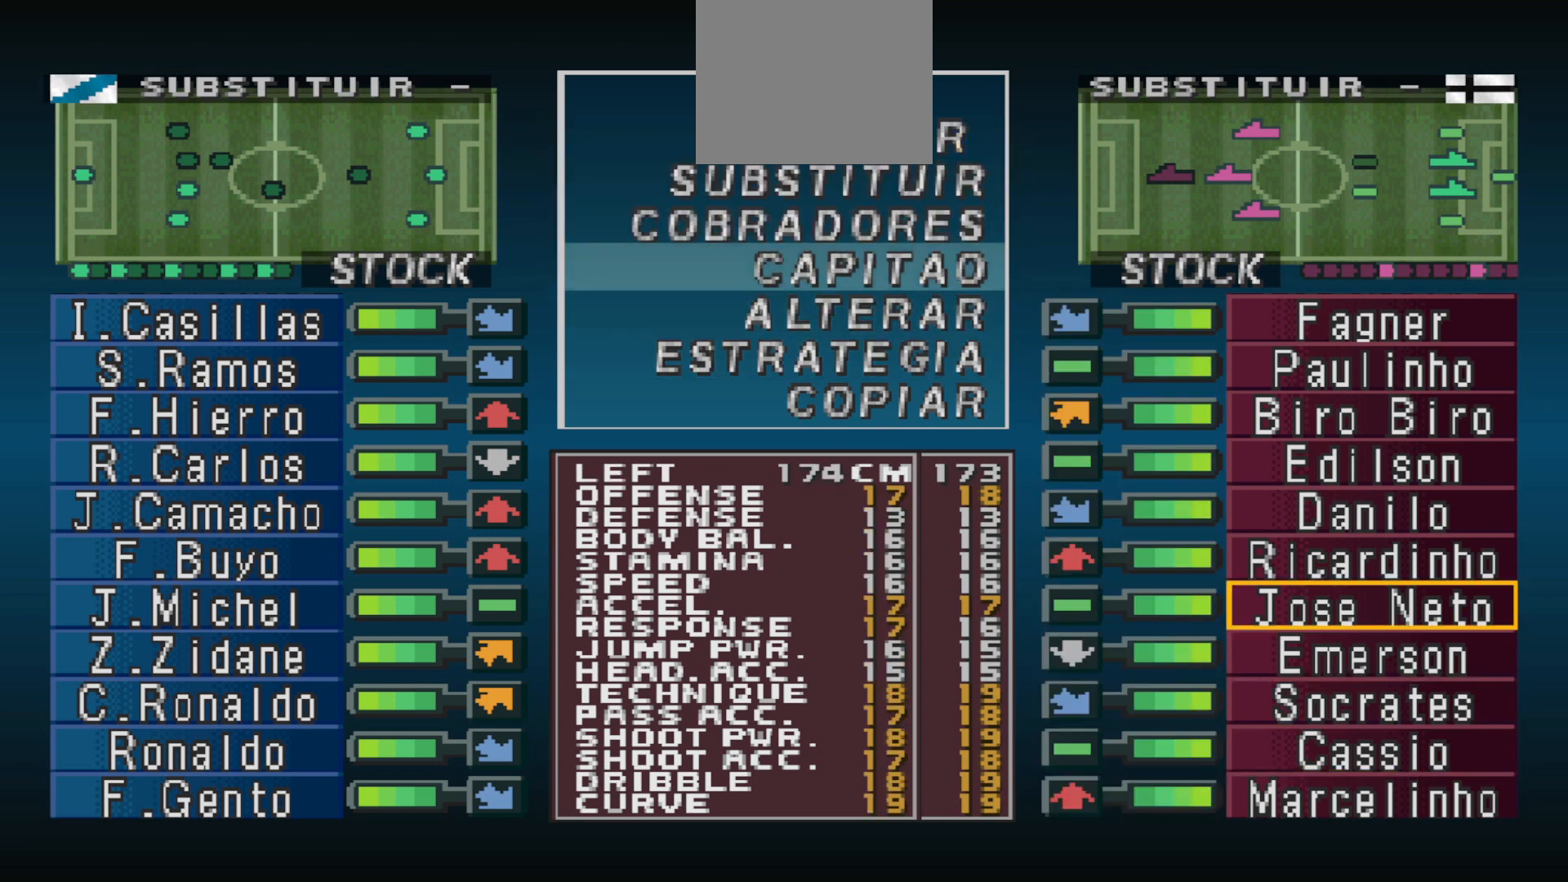
{"buttons": [], "events": [[67, "CIRCLE", "down"], [67, "DPAD_UP", "up"], [233, "CIRCLE", "up"]]}
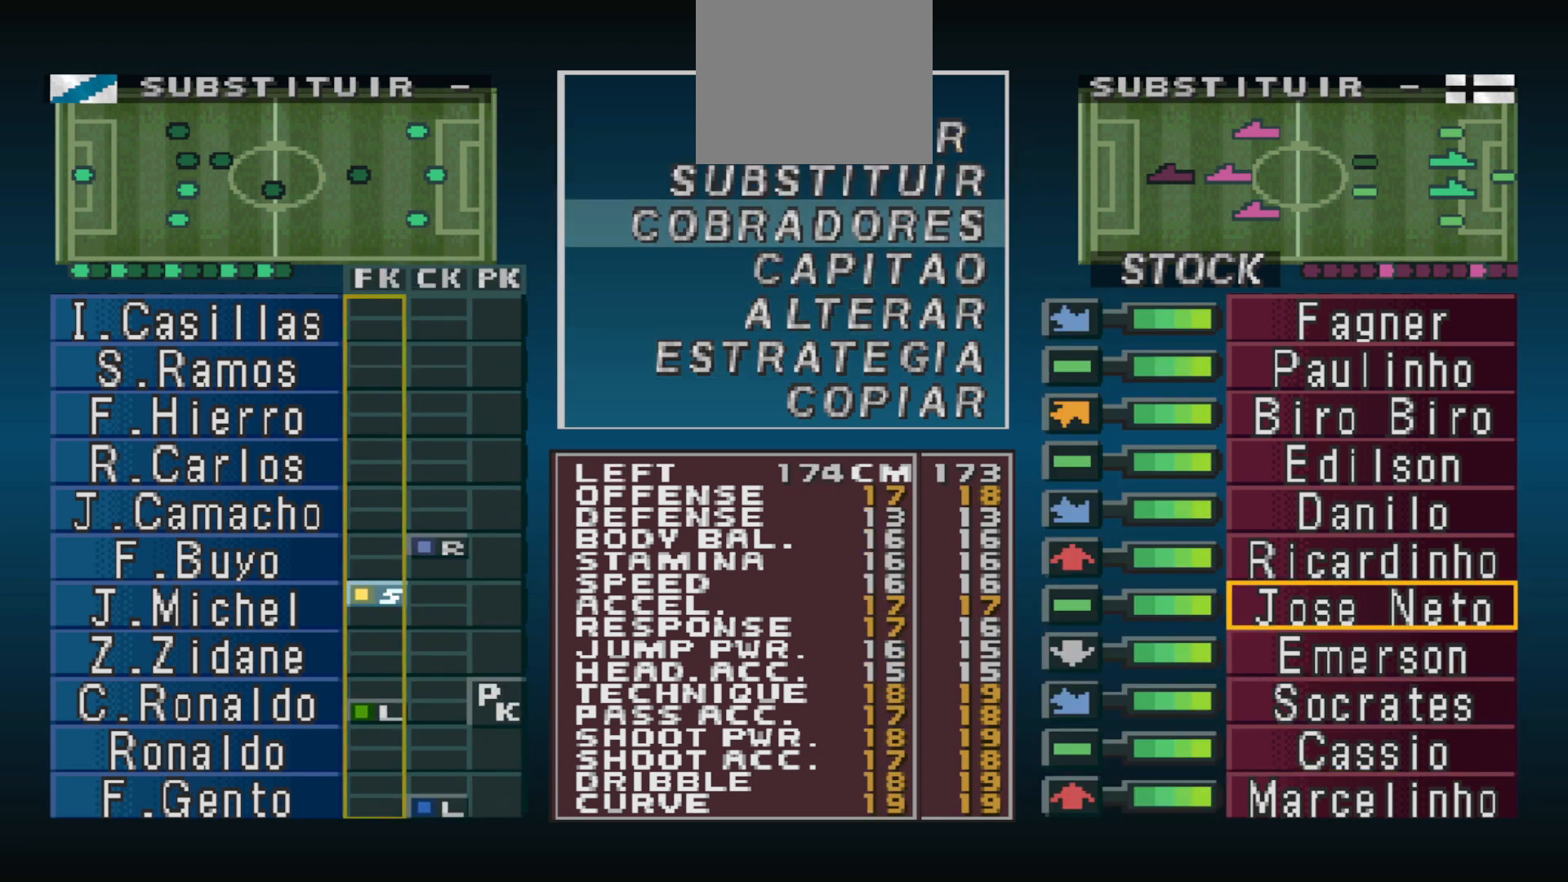
{"buttons": [], "events": []}
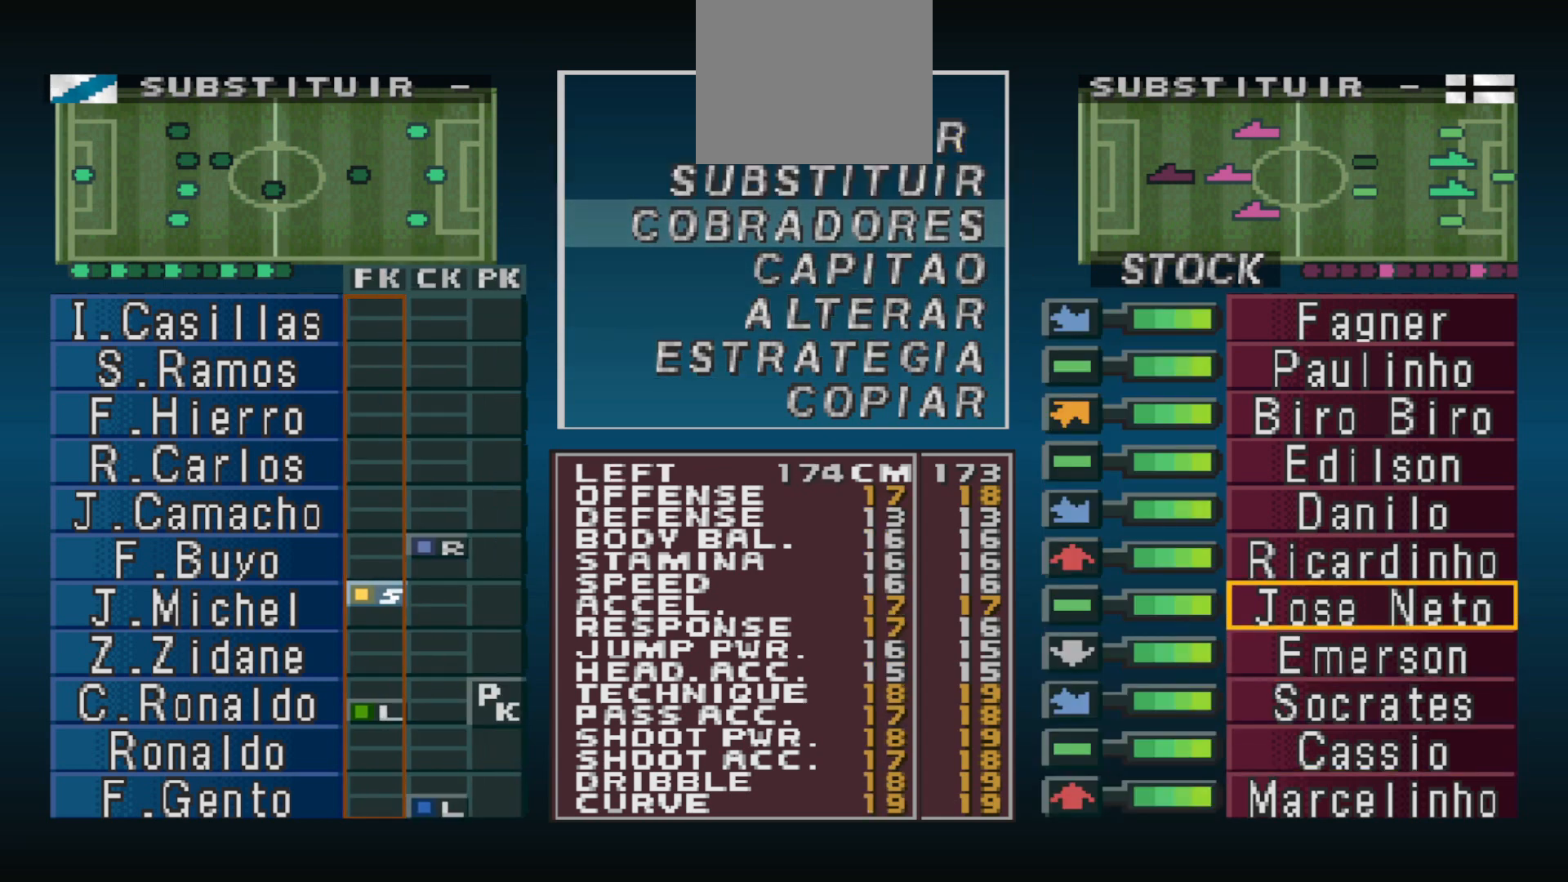
{"buttons": ["CIRCLE"], "events": [[433, "CIRCLE", "down"]]}
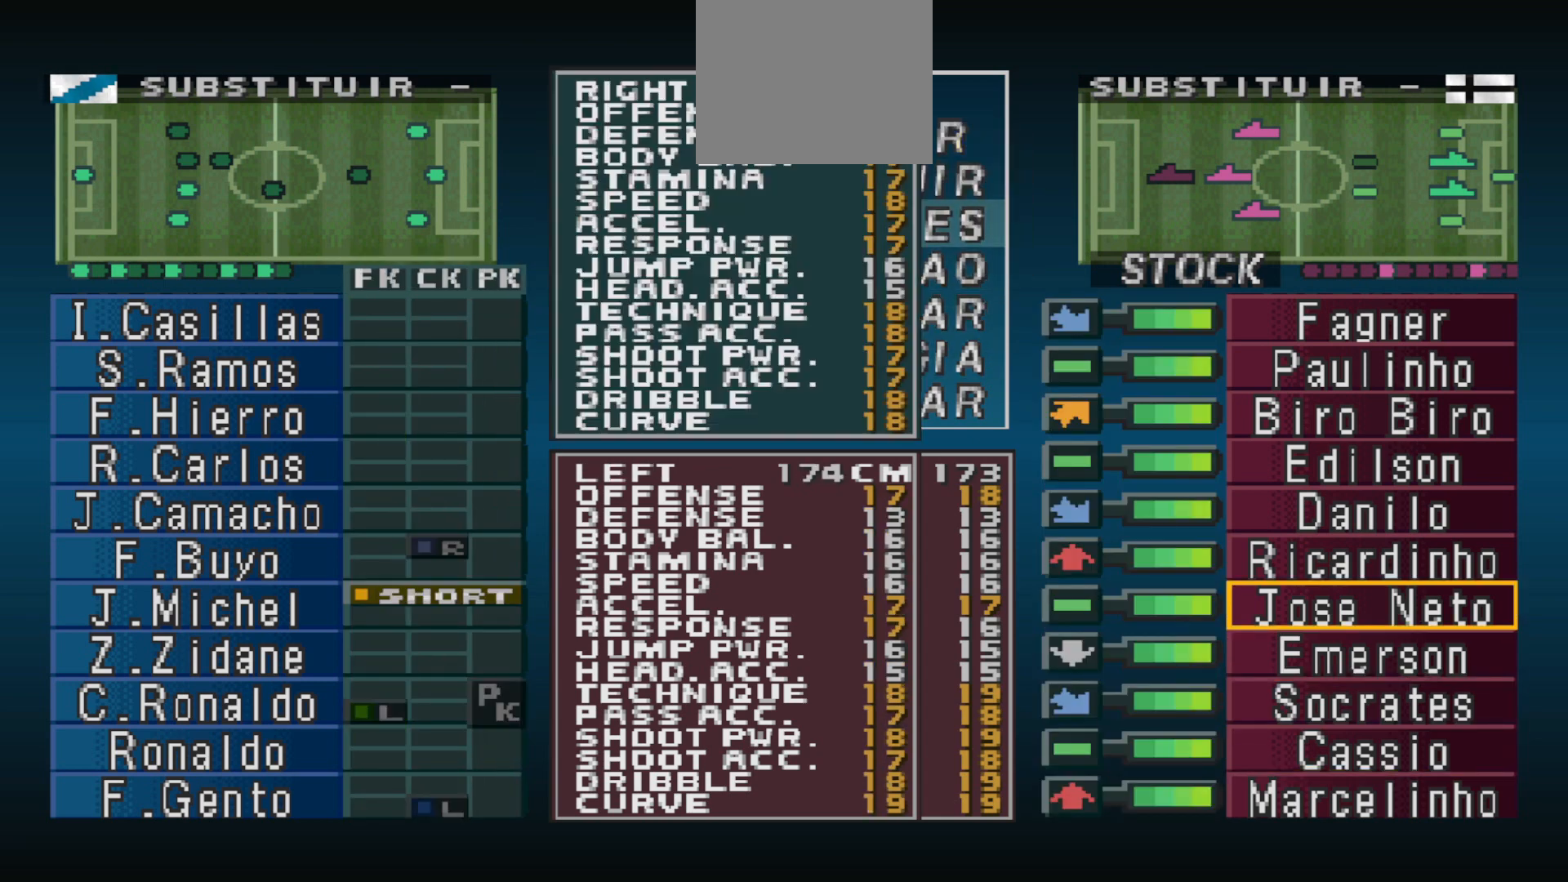
{"buttons": [], "events": [[67, "CIRCLE", "up"]]}
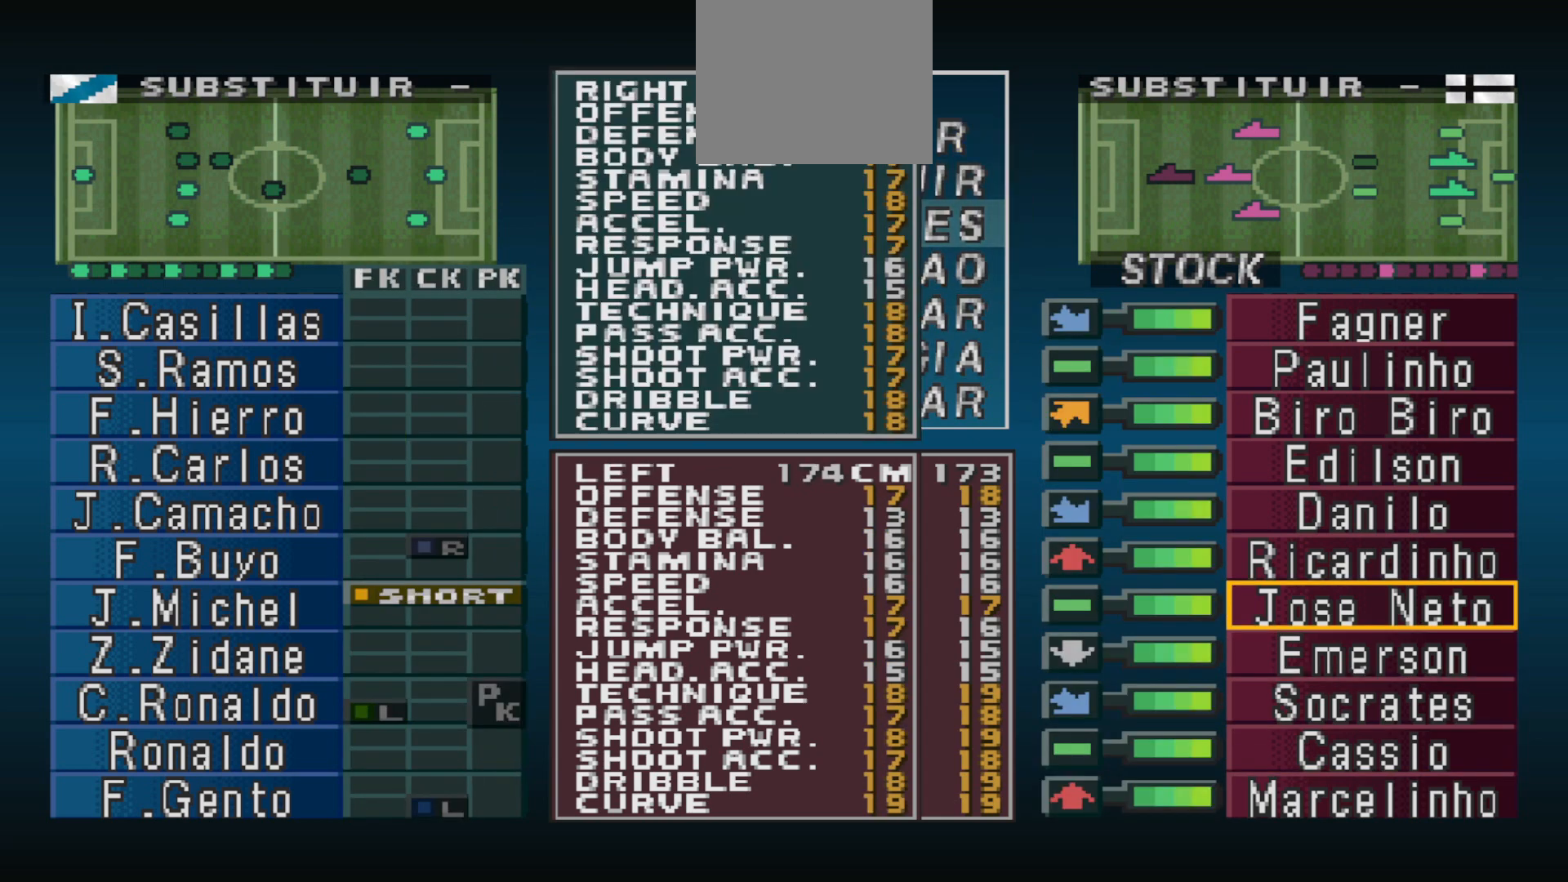
{"buttons": ["DPAD_DOWN"], "events": [[233, "DPAD_DOWN", "down"], [333, "DPAD_DOWN", "up"], [467, "DPAD_DOWN", "down"]]}
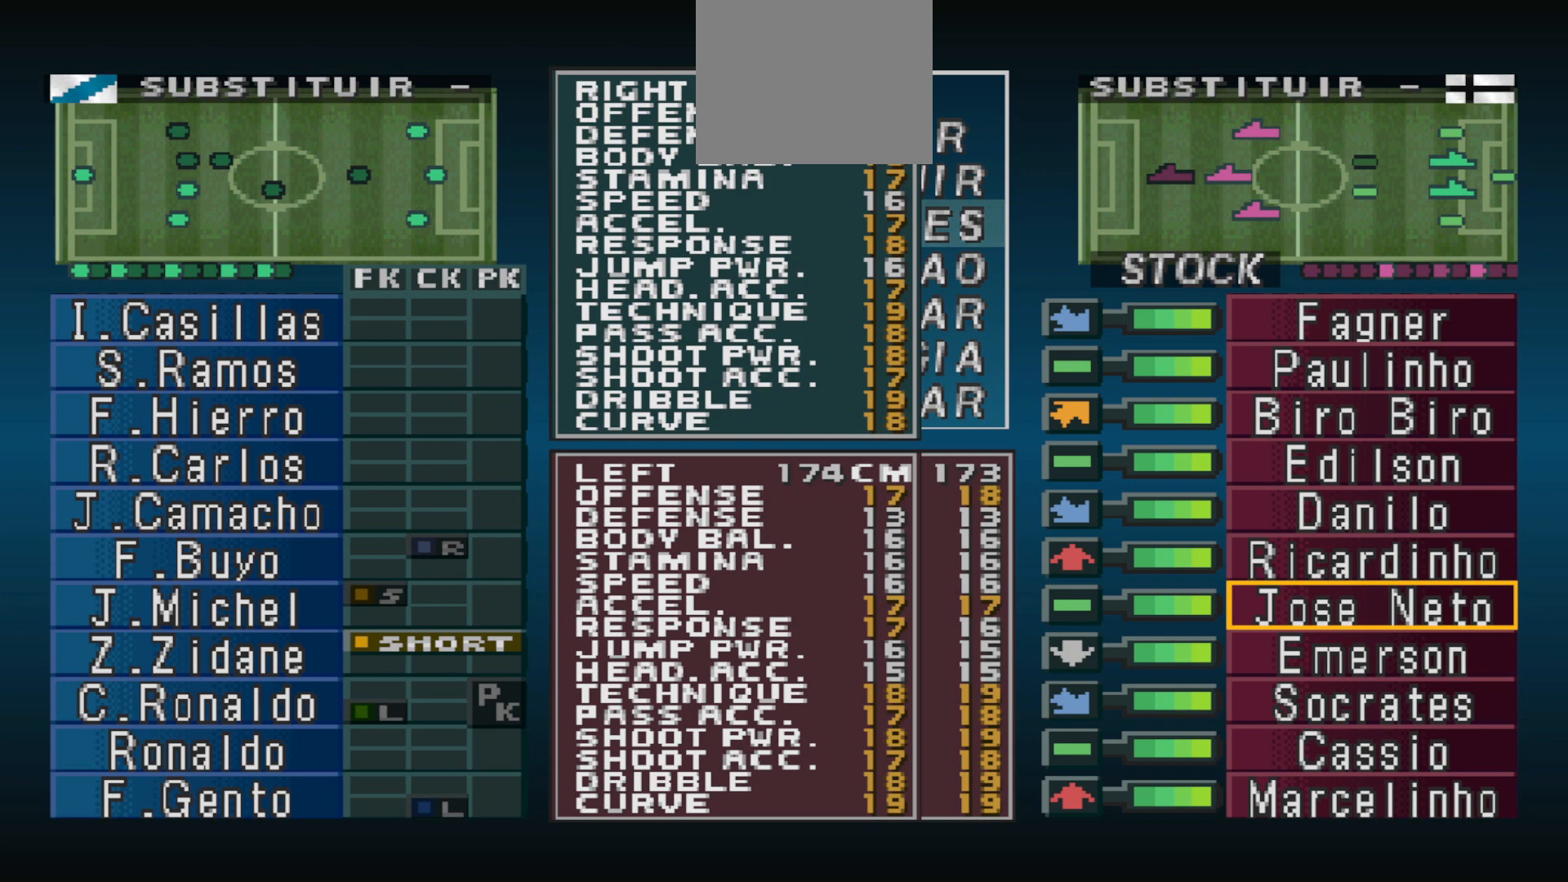
{"buttons": [], "events": [[33, "DPAD_DOWN", "up"], [167, "DPAD_DOWN", "down"], [267, "DPAD_DOWN", "up"]]}
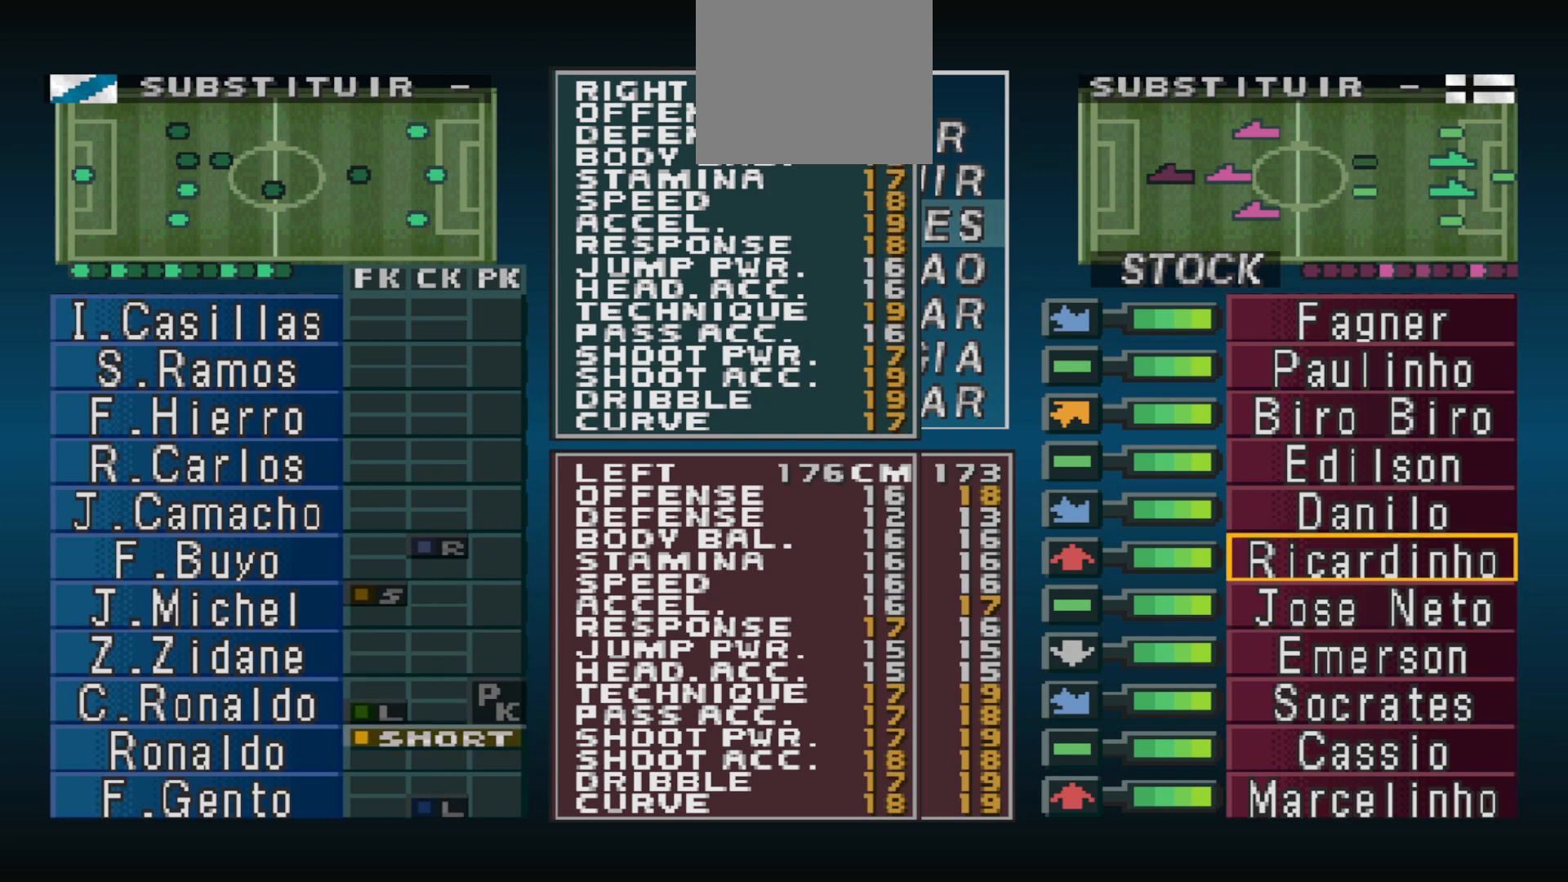
{"buttons": ["CIRCLE"], "events": [[467, "CIRCLE", "down"]]}
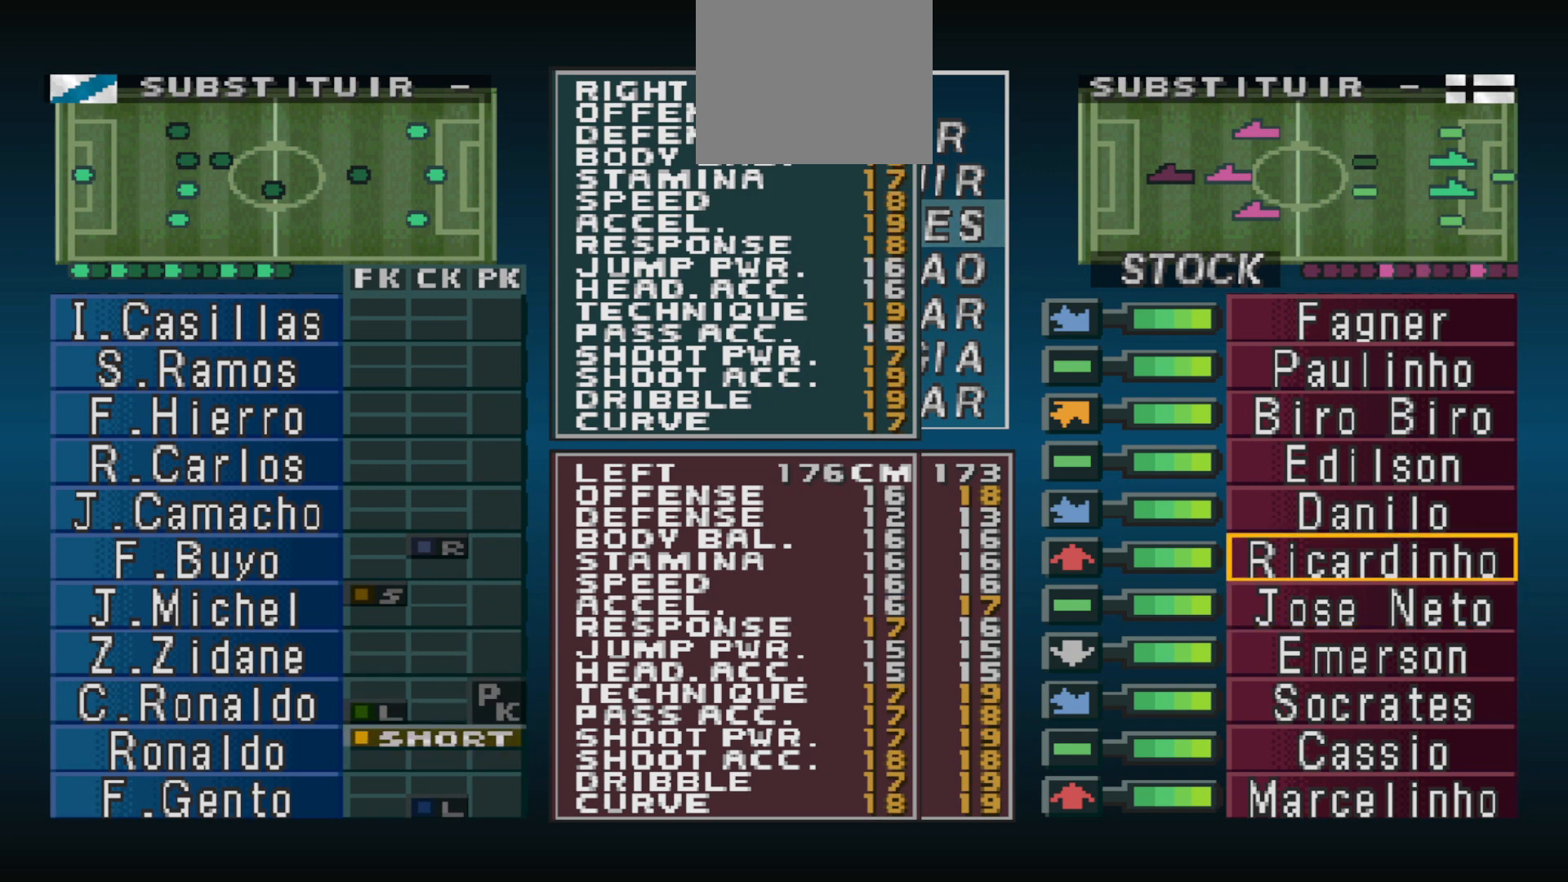
{"buttons": [], "events": [[133, "CIRCLE", "up"]]}
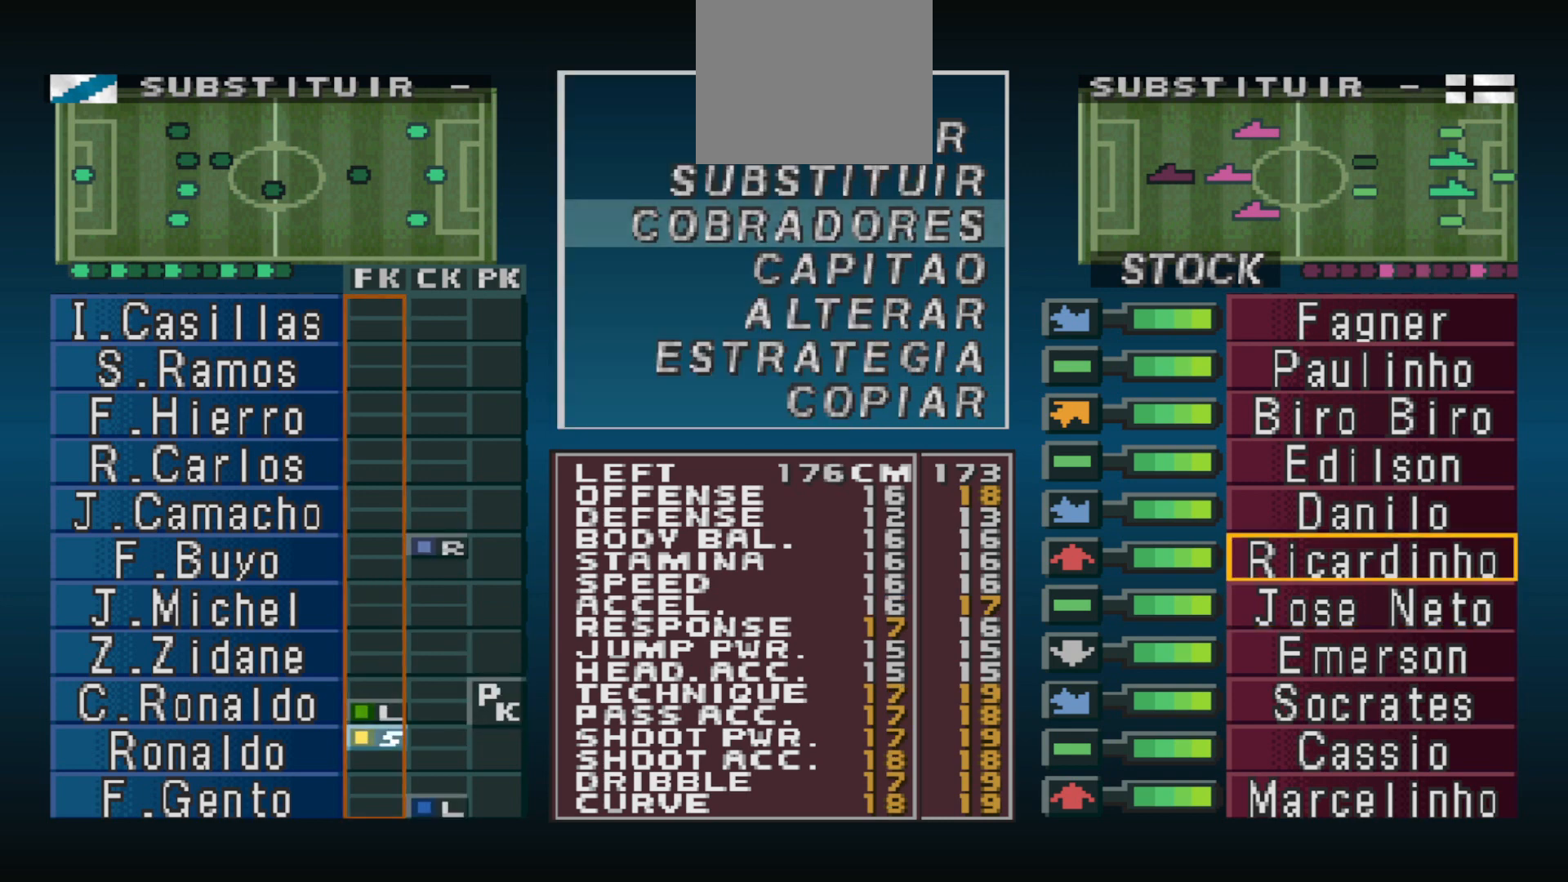
{"buttons": ["CIRCLE"], "events": [[33, "DPAD_UP", "down"], [133, "DPAD_UP", "up"], [500, "CIRCLE", "down"]]}
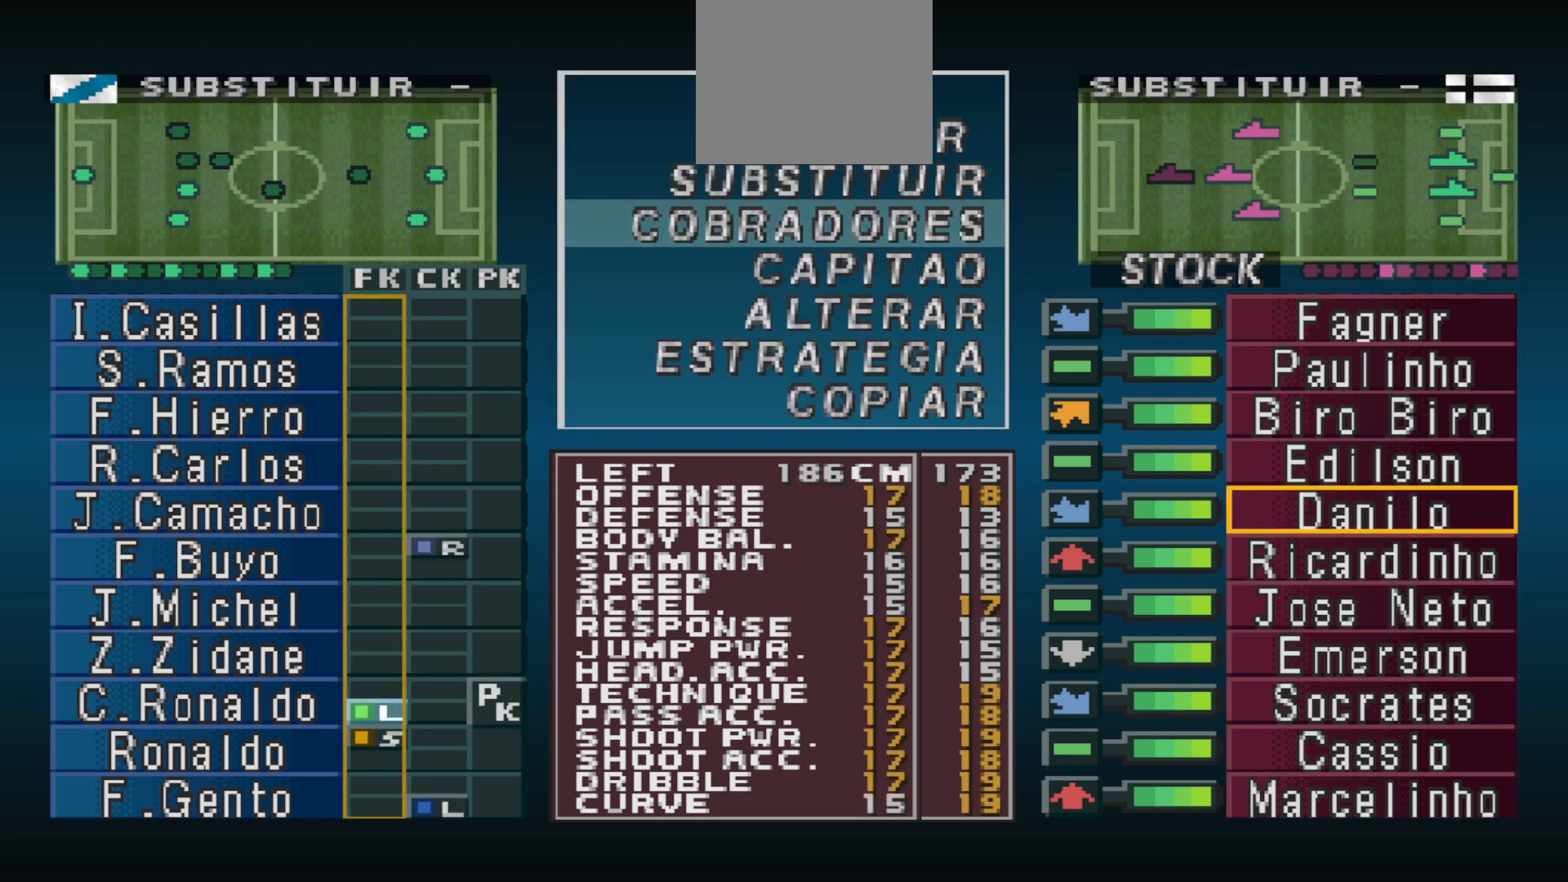
{"buttons": ["DPAD_UP"], "events": [[133, "CIRCLE", "up"], [200, "DPAD_UP", "down"], [300, "DPAD_UP", "up"], [400, "DPAD_UP", "down"]]}
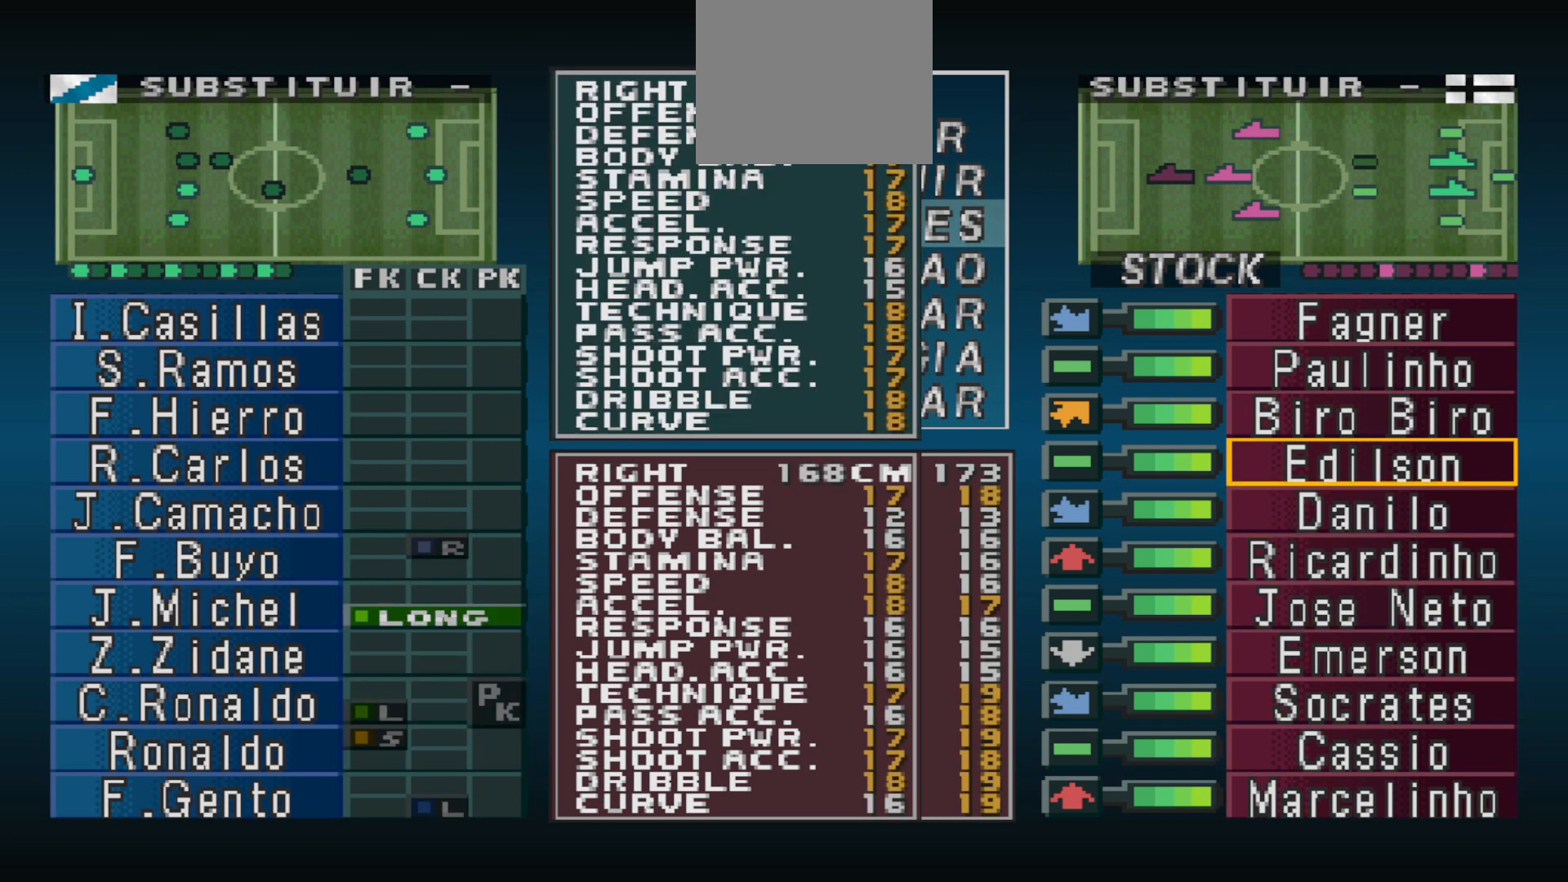
{"buttons": [], "events": [[100, "DPAD_UP", "up"], [200, "DPAD_UP", "down"], [267, "DPAD_UP", "up"], [367, "DPAD_UP", "down"], [433, "DPAD_UP", "up"]]}
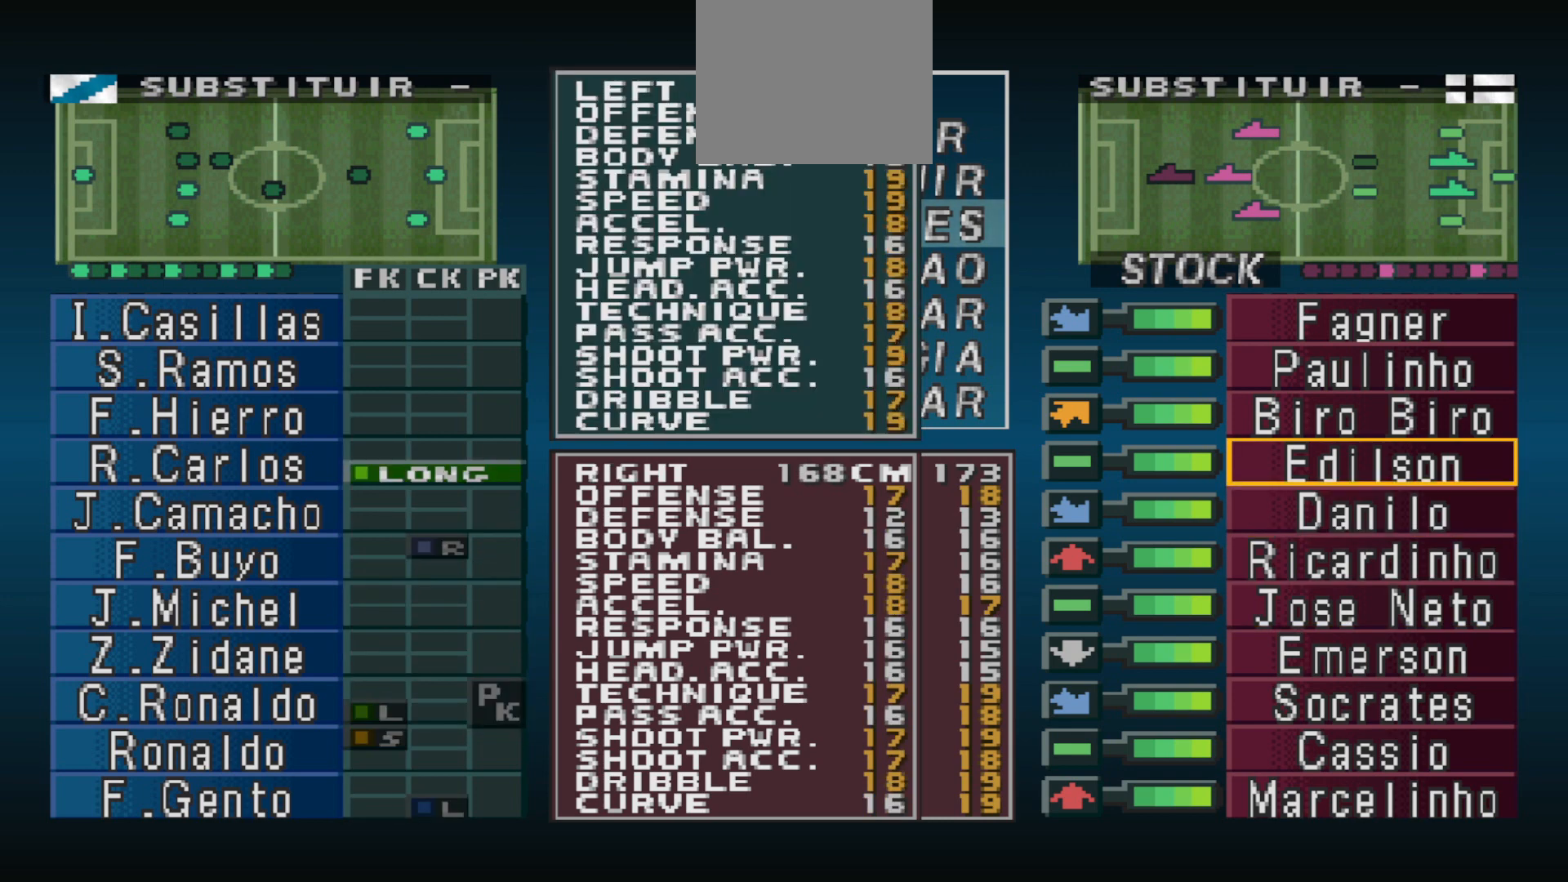
{"buttons": [], "events": [[133, "CIRCLE", "down"], [267, "CIRCLE", "up"], [300, "DPAD_RIGHT", "down"], [400, "DPAD_RIGHT", "up"]]}
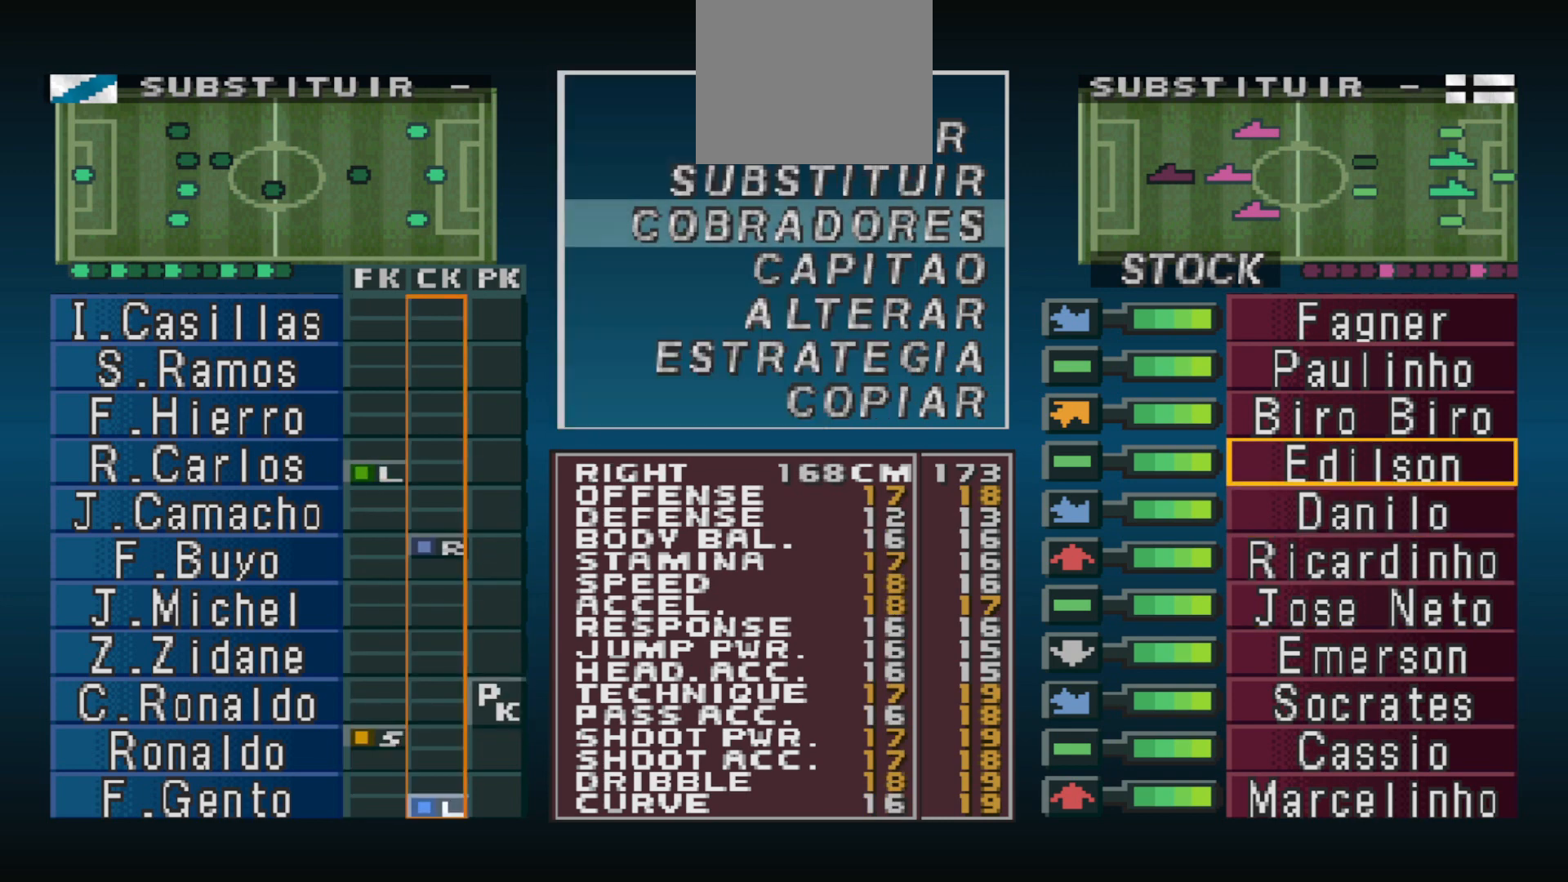
{"buttons": [], "events": []}
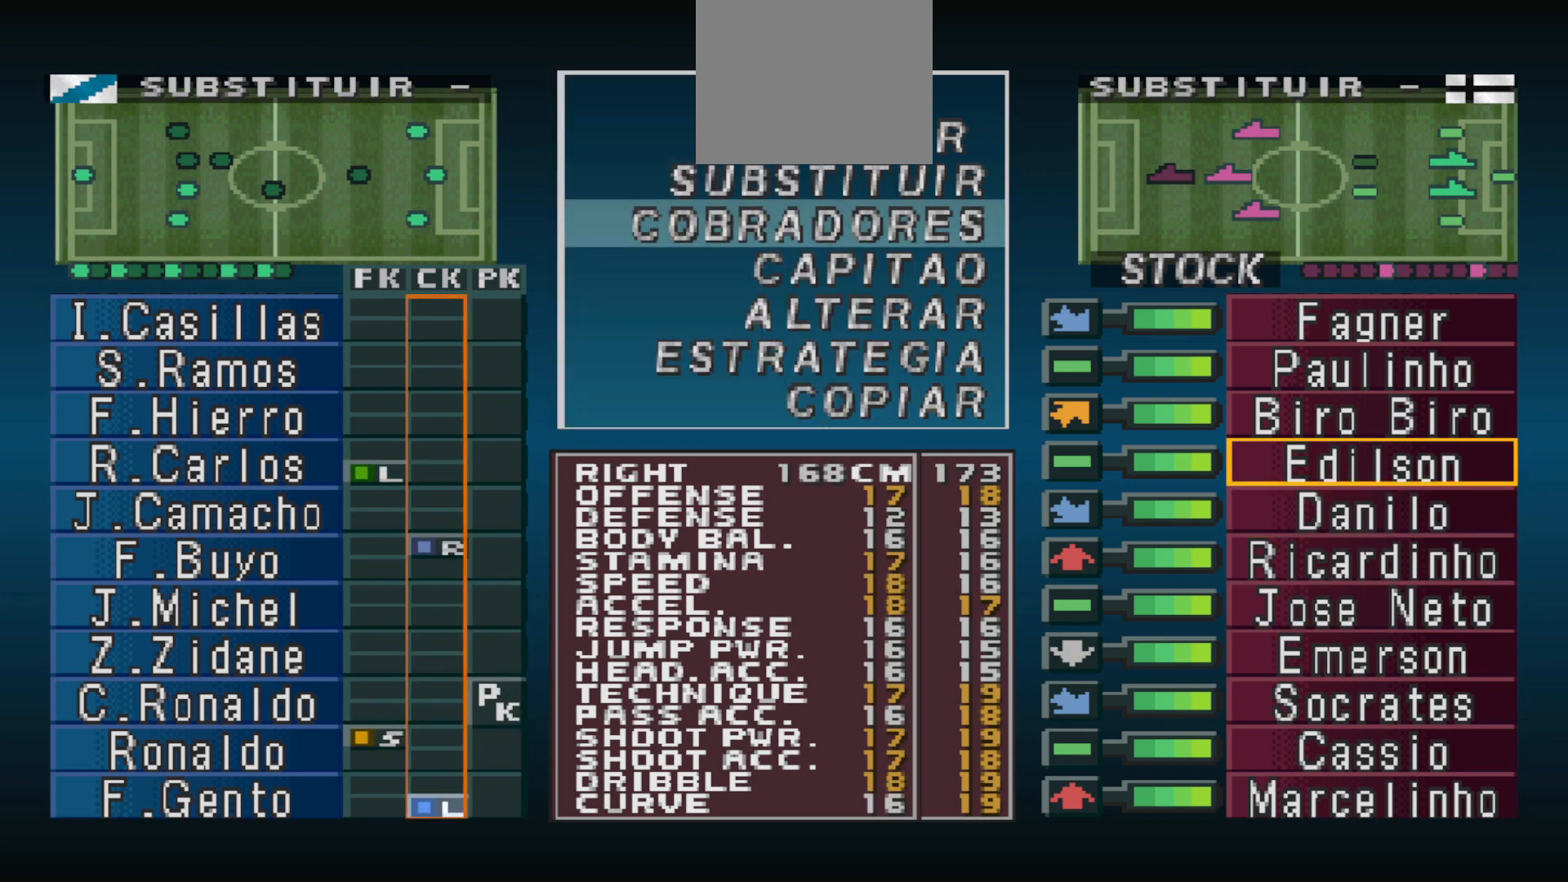
{"buttons": ["CIRCLE"], "events": [[100, "DPAD_UP", "down"], [167, "DPAD_UP", "up"], [500, "CIRCLE", "down"]]}
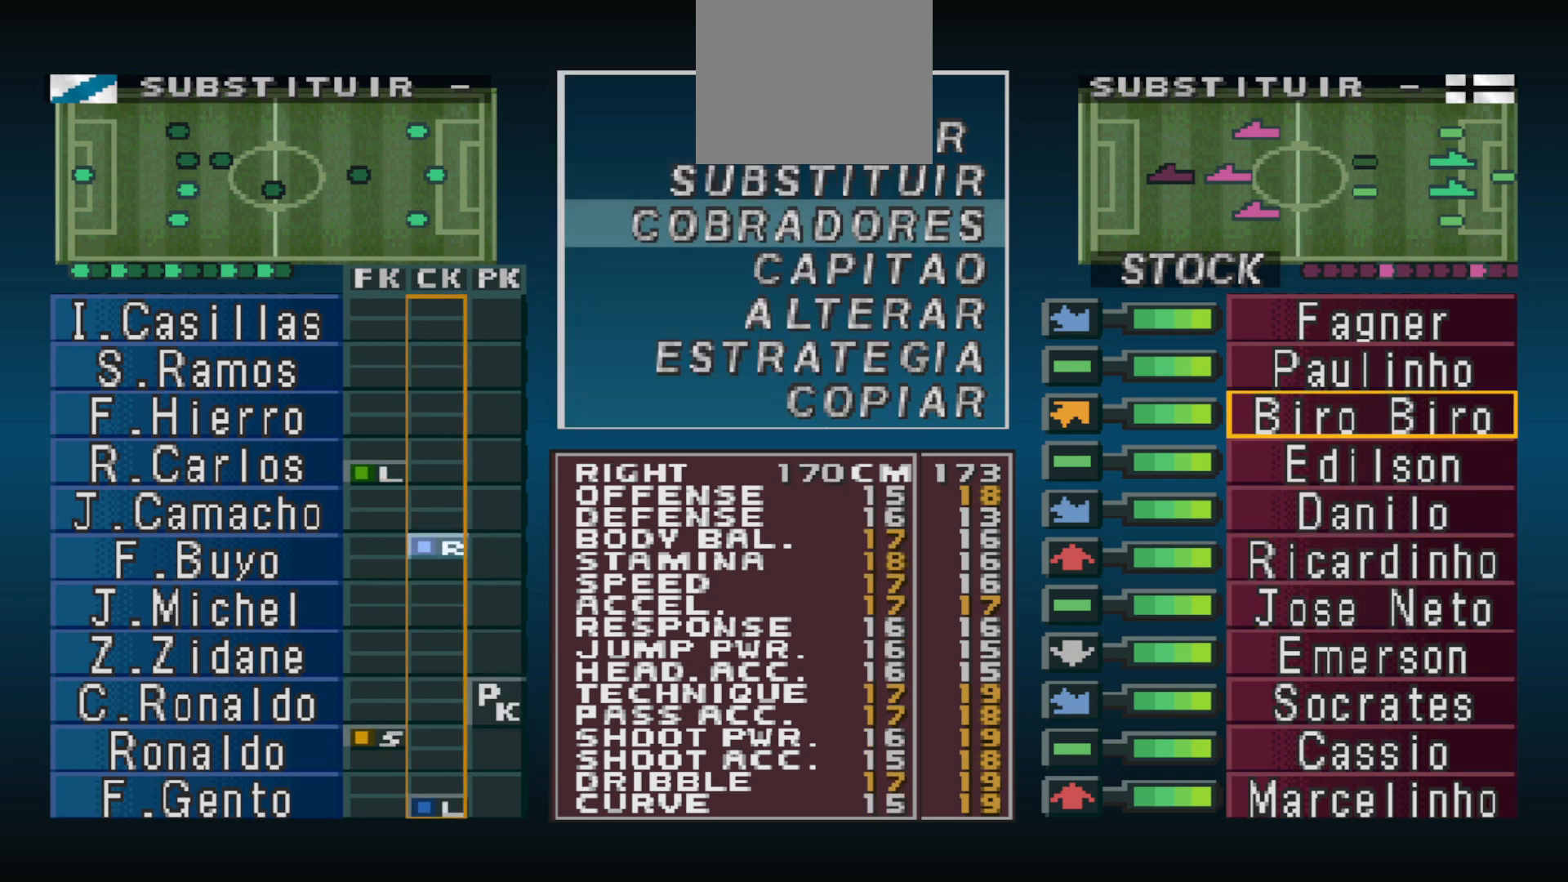
{"buttons": ["DPAD_DOWN"], "events": [[167, "CIRCLE", "up"], [300, "DPAD_DOWN", "down"], [367, "DPAD_DOWN", "up"], [500, "DPAD_DOWN", "down"]]}
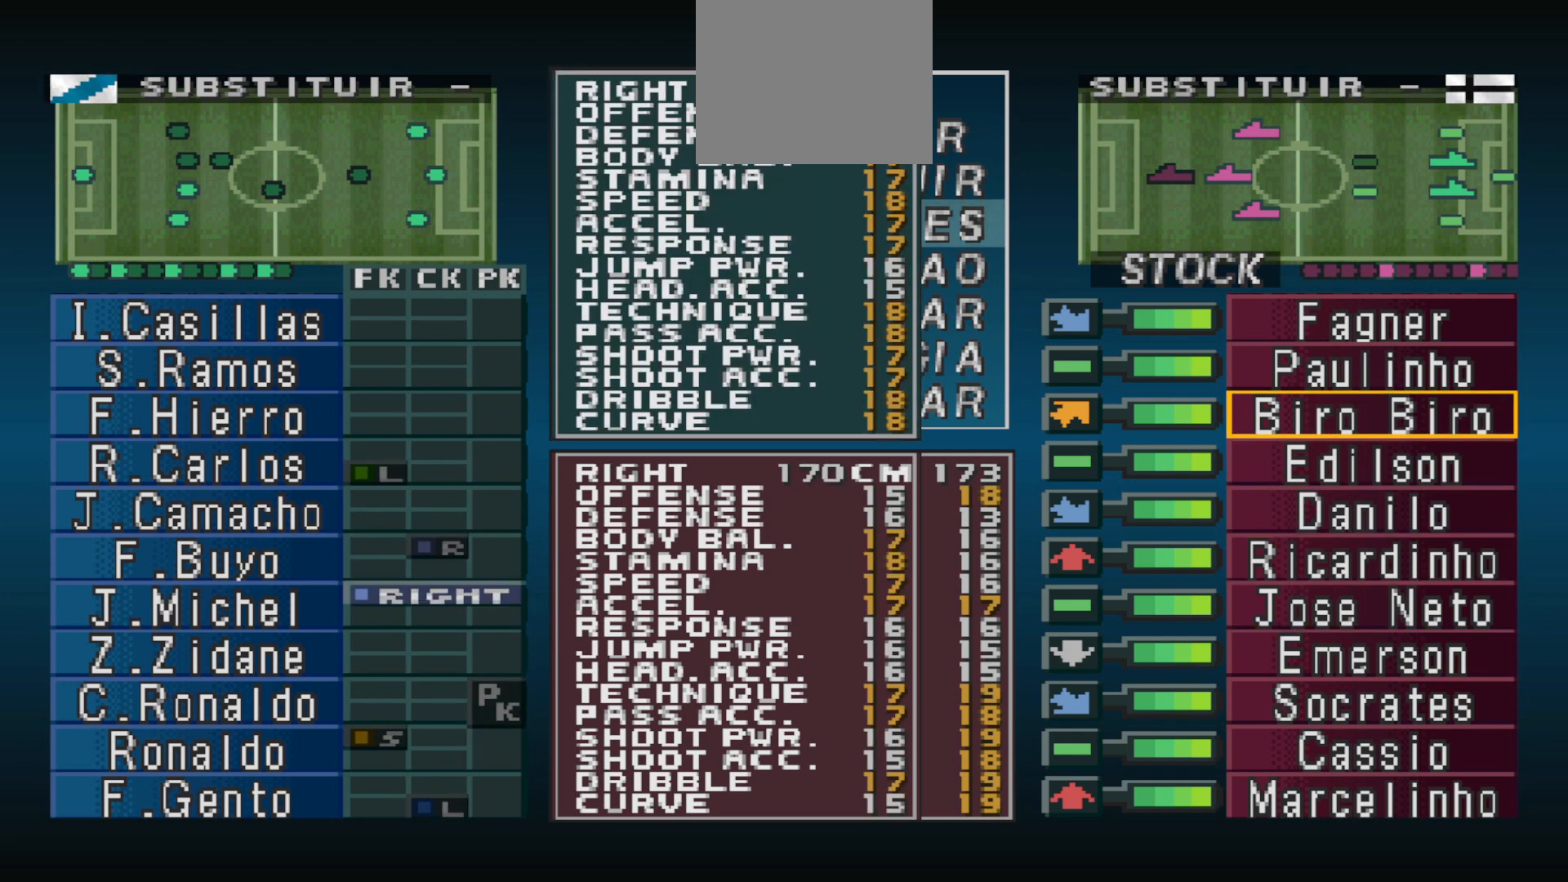
{"buttons": [], "events": [[100, "DPAD_DOWN", "up"], [200, "DPAD_DOWN", "down"], [267, "DPAD_DOWN", "up"], [400, "DPAD_DOWN", "down"], [467, "DPAD_DOWN", "up"]]}
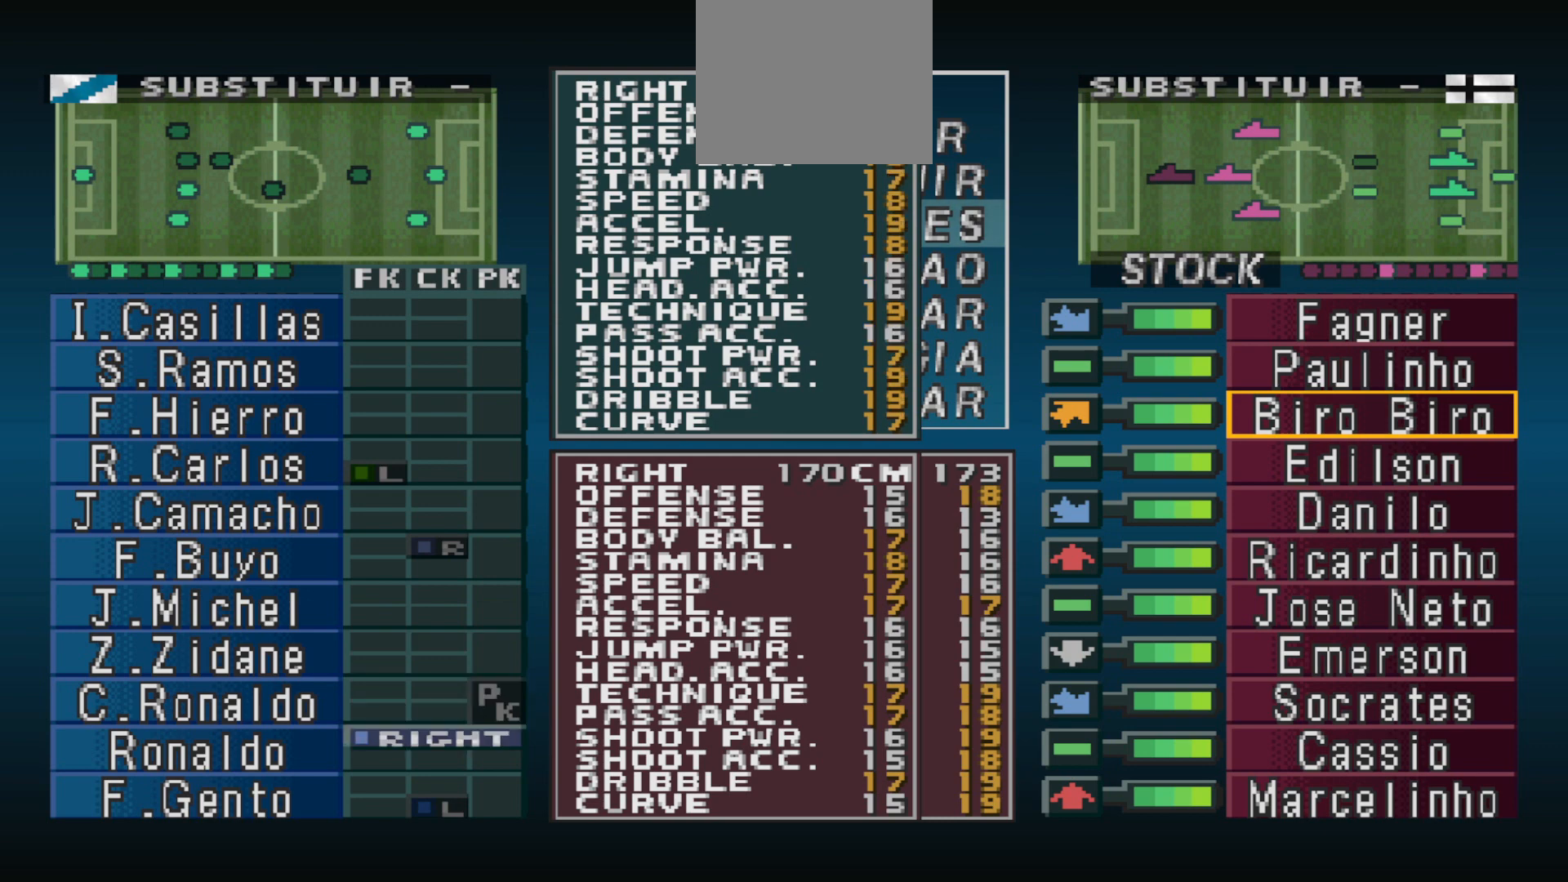
{"buttons": [], "events": [[100, "DPAD_DOWN", "down"], [167, "DPAD_DOWN", "up"]]}
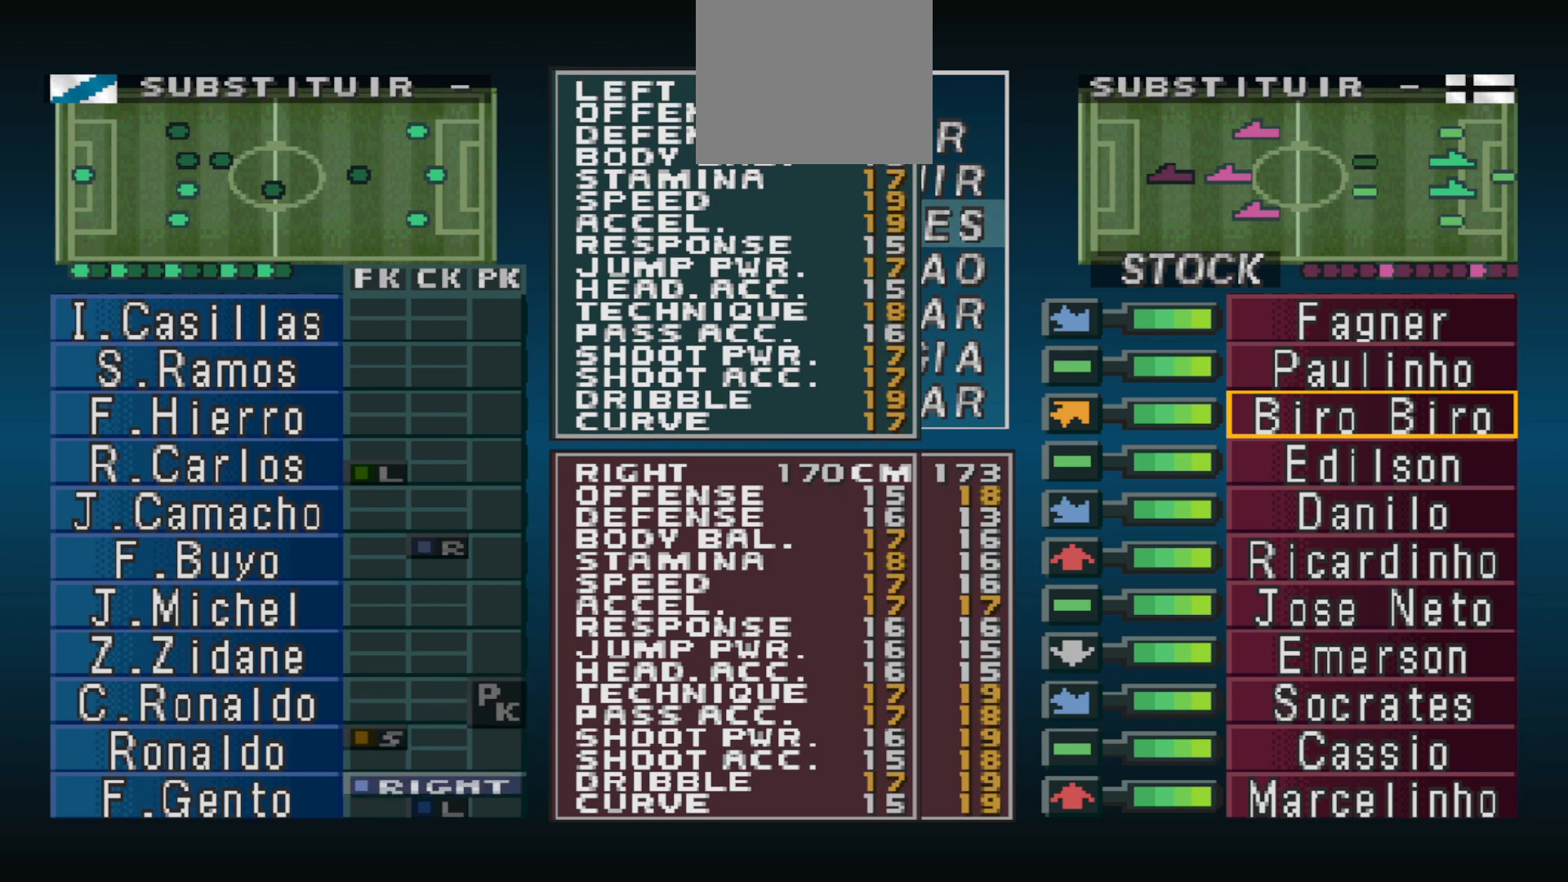
{"buttons": [], "events": [[33, "CIRCLE", "down"], [133, "CIRCLE", "up"], [300, "CROSS", "down"], [433, "CROSS", "up"]]}
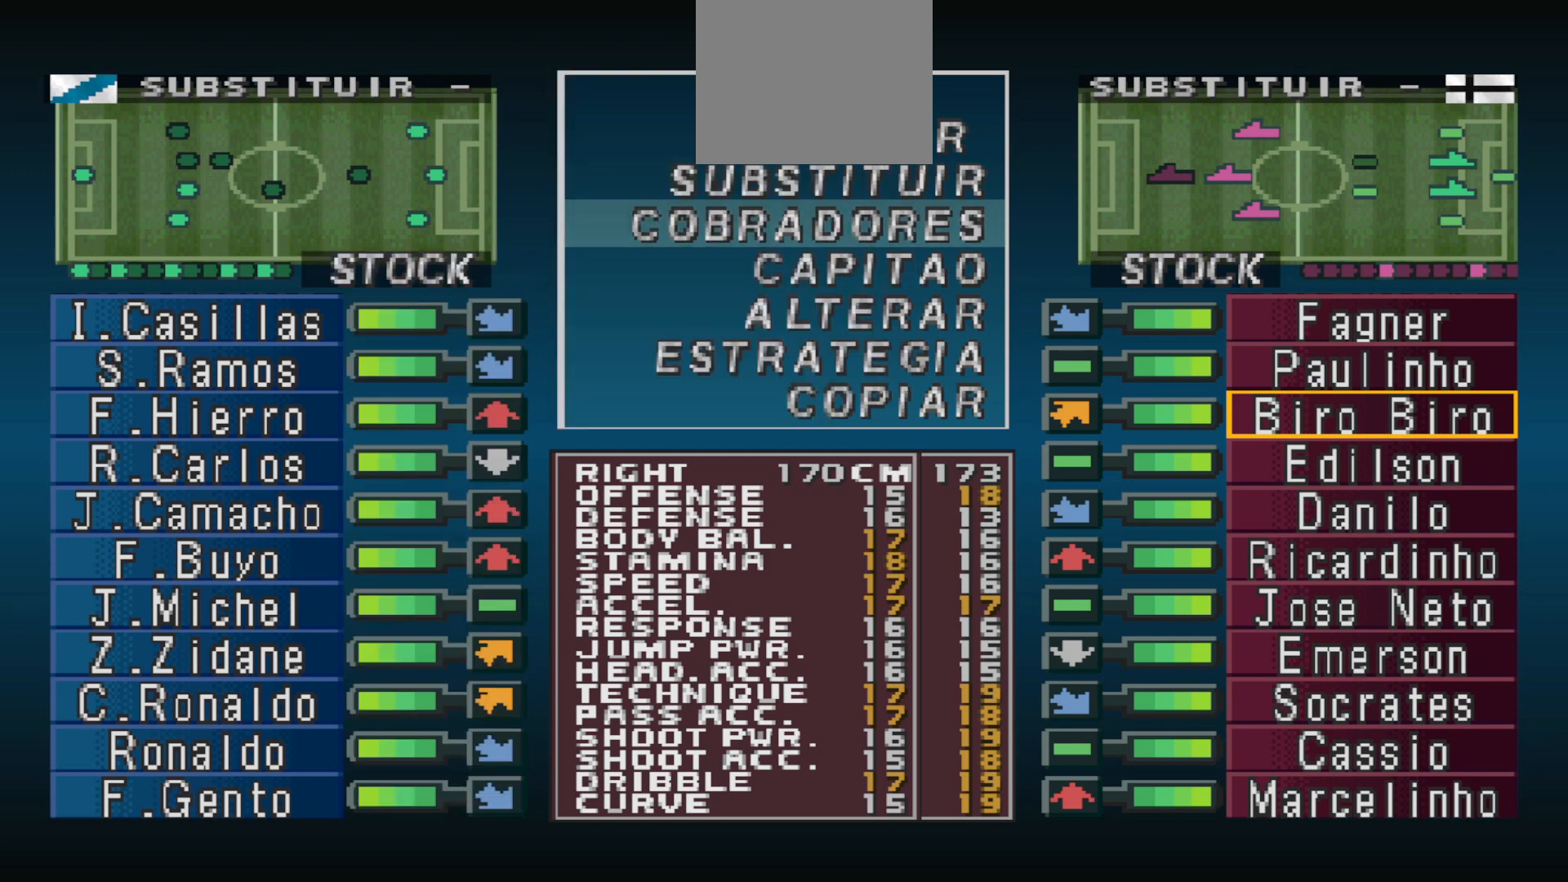
{"buttons": [], "events": [[167, "CROSS", "down"], [267, "CROSS", "up"]]}
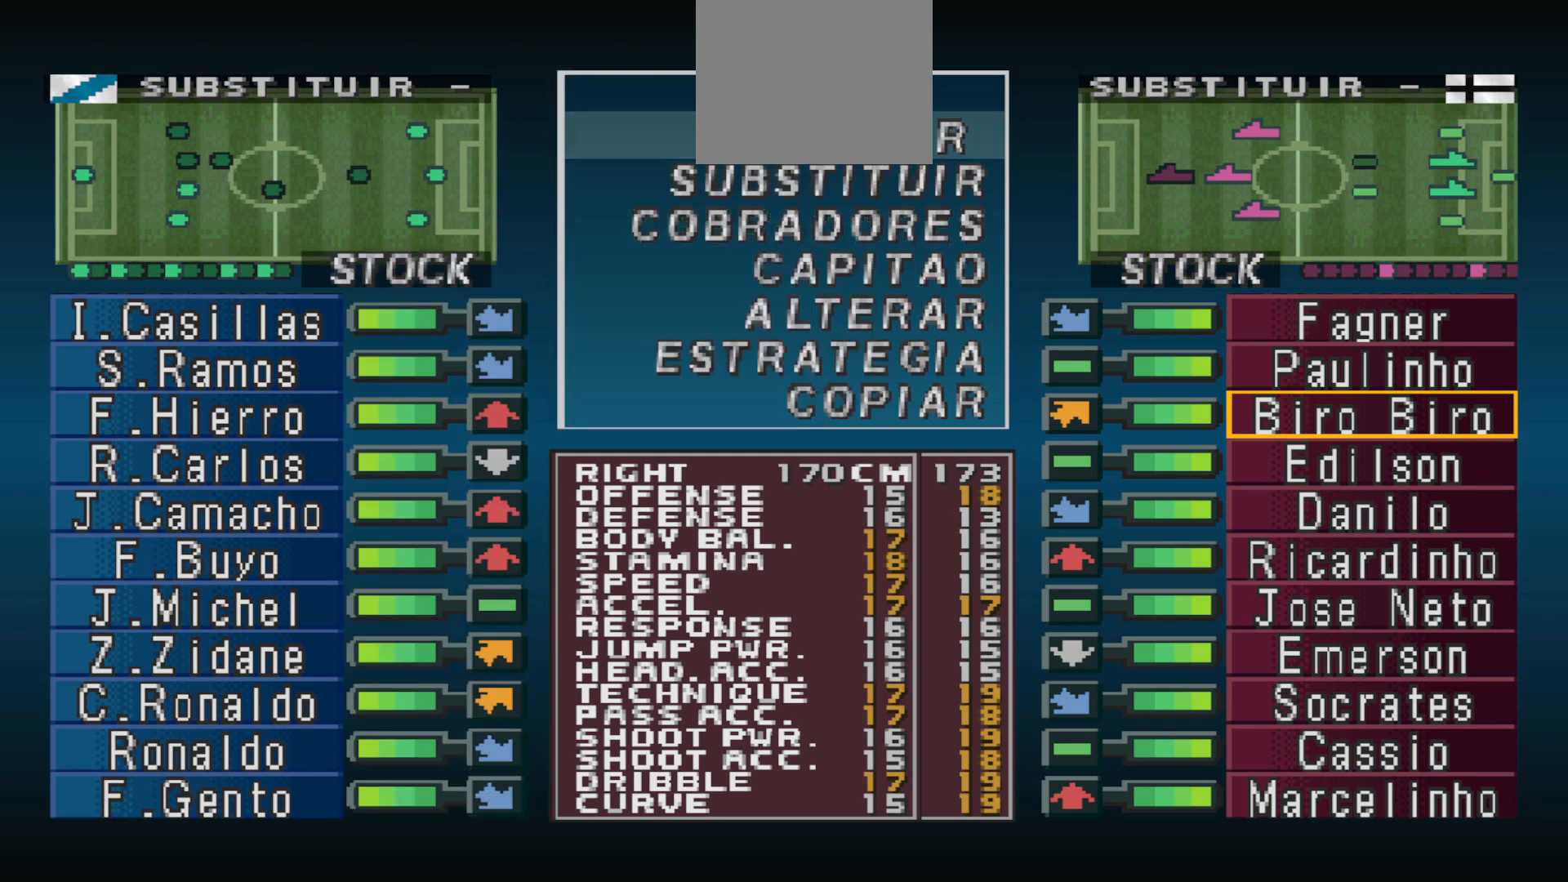
{"buttons": [], "events": []}
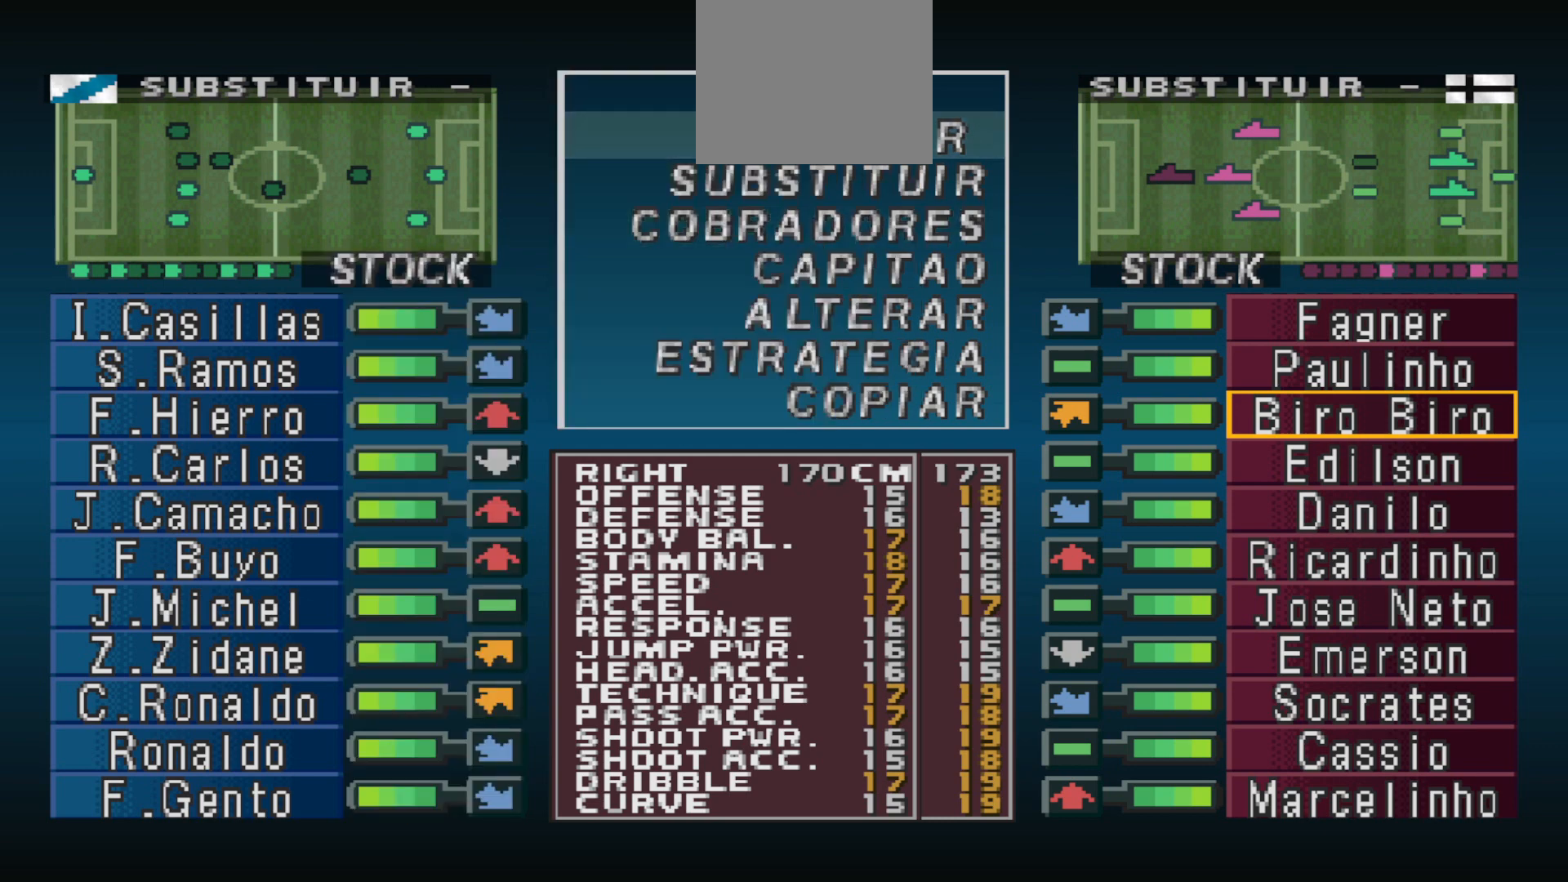
{"buttons": ["CROSS"], "events": [[500, "CROSS", "down"]]}
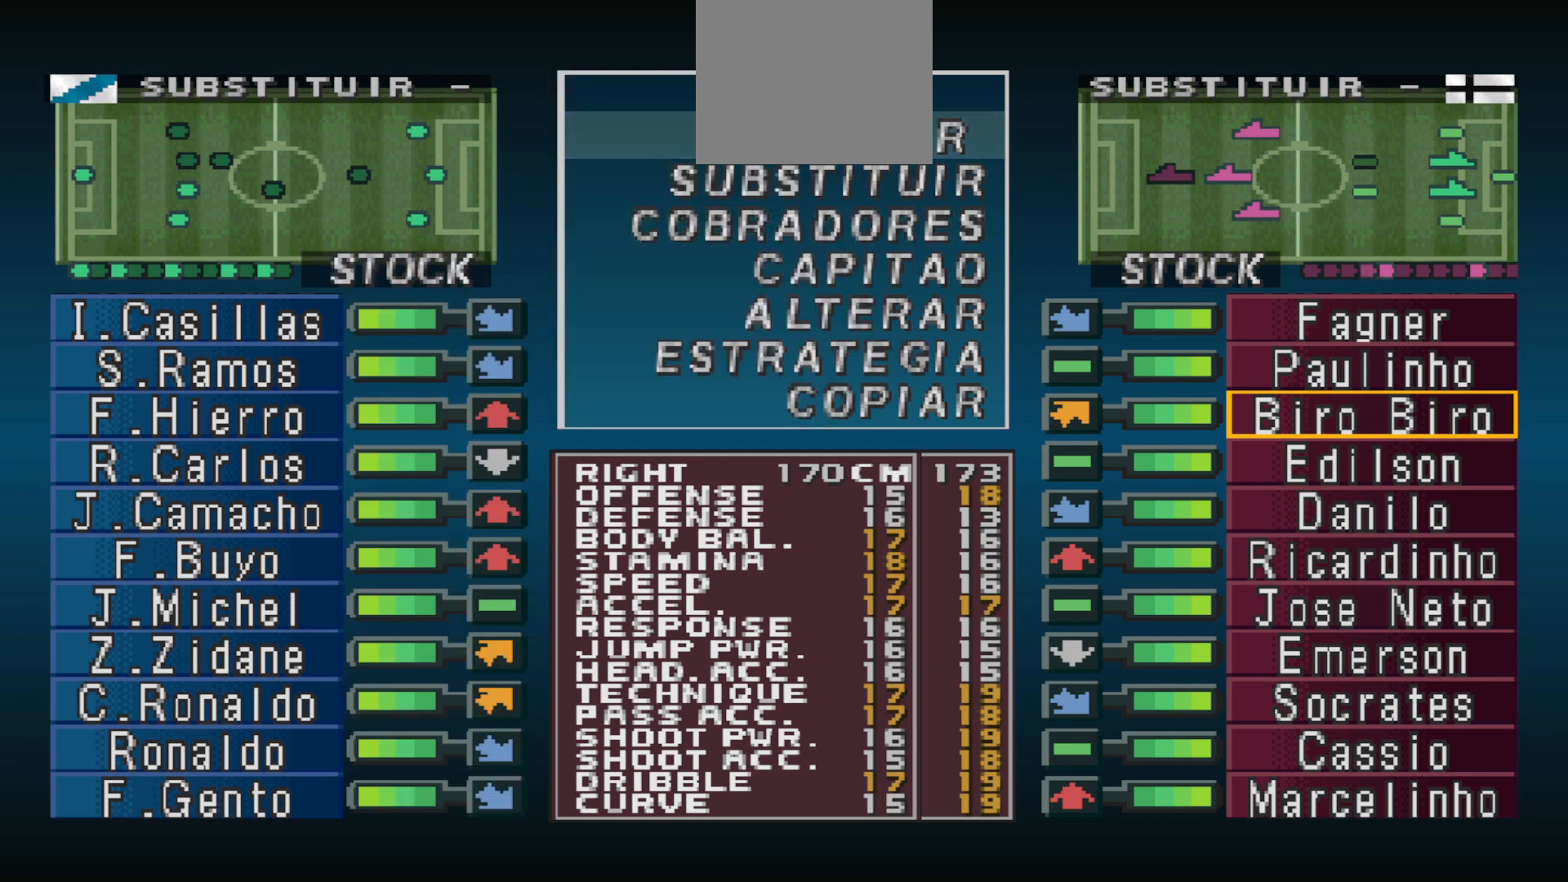
{"buttons": [], "events": [[100, "CROSS", "up"]]}